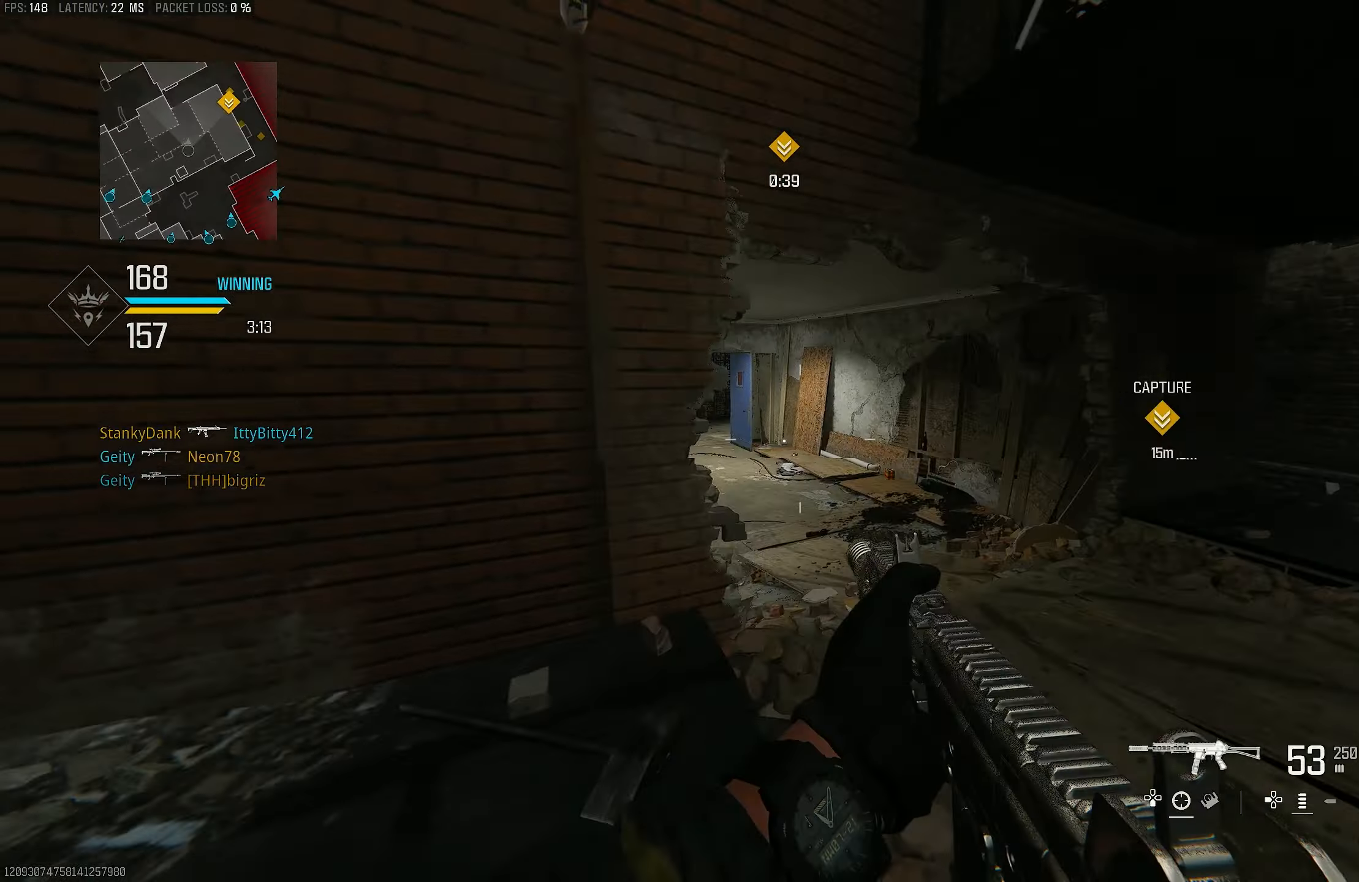
Gameplay with a controller (PlayStation layout); each line is a JSON object with the inputs held at the frame after it. "events" lists button and stick changes between this image and that frame as [ms after this image, input, new state], when the widget could be followed in between.
{"buttons": ["L1"], "left_stick": "right", "right_stick": "center", "events": [[50, "L3", "up"], [50, "R3", "up"], [117, "left_stick", "up-right"], [184, "CROSS", "down"], [284, "left_stick", "right"], [350, "CROSS", "up"], [350, "L1", "down"], [384, "right_stick", "center"]]}
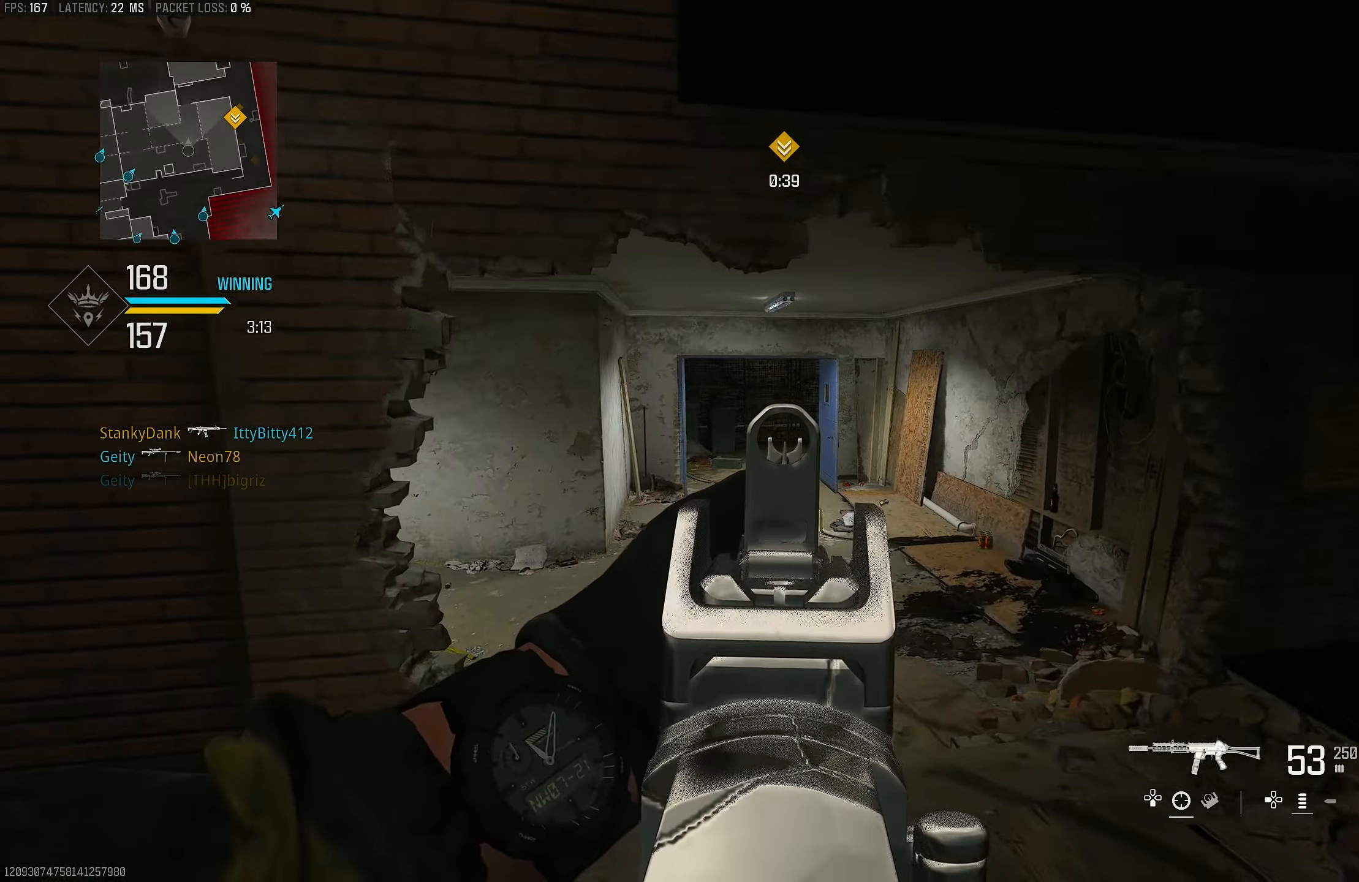
{"buttons": [], "left_stick": "right", "right_stick": "right", "events": [[17, "right_stick", "left"], [150, "right_stick", "up"], [350, "L1", "up"], [384, "right_stick", "right"]]}
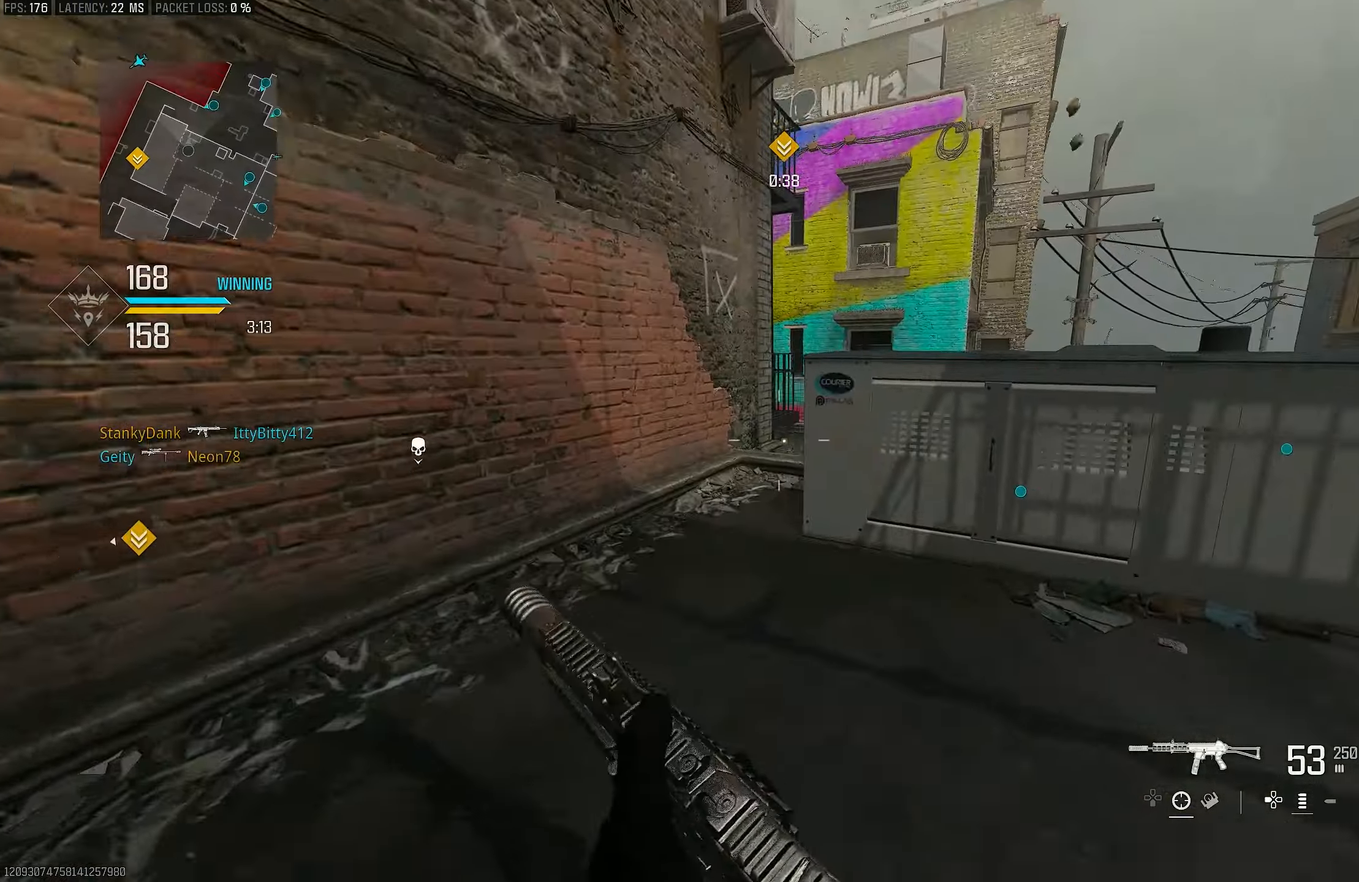
{"buttons": [], "left_stick": "up", "right_stick": "down", "events": [[84, "left_stick", "up"], [184, "L3", "down"], [250, "L3", "up"], [250, "right_stick", "down-right"], [350, "right_stick", "center"], [450, "right_stick", "down"]]}
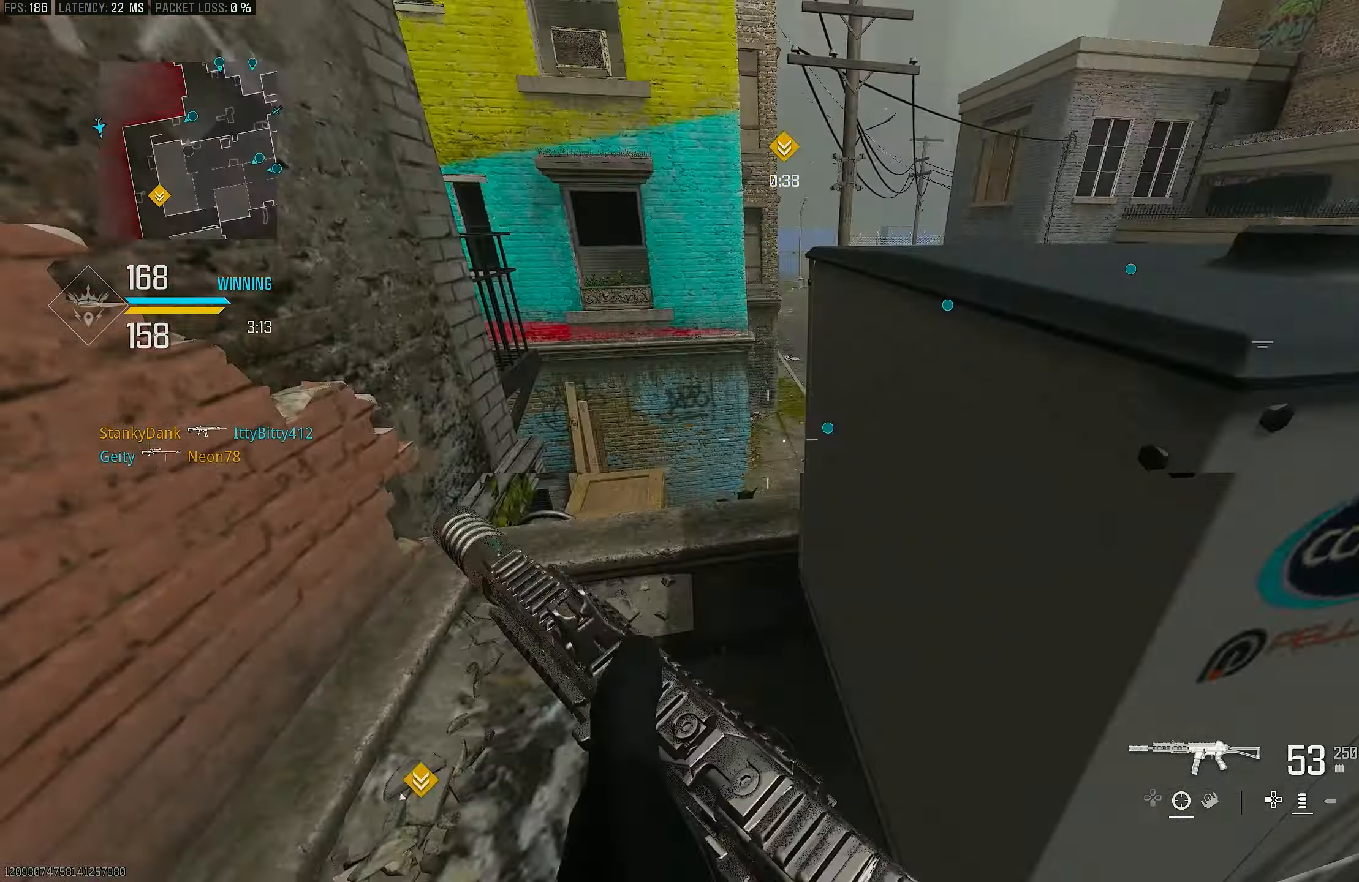
{"buttons": [], "left_stick": "down", "right_stick": "right", "events": [[184, "right_stick", "down-right"], [350, "left_stick", "up-left"], [417, "right_stick", "right"], [484, "left_stick", "down"]]}
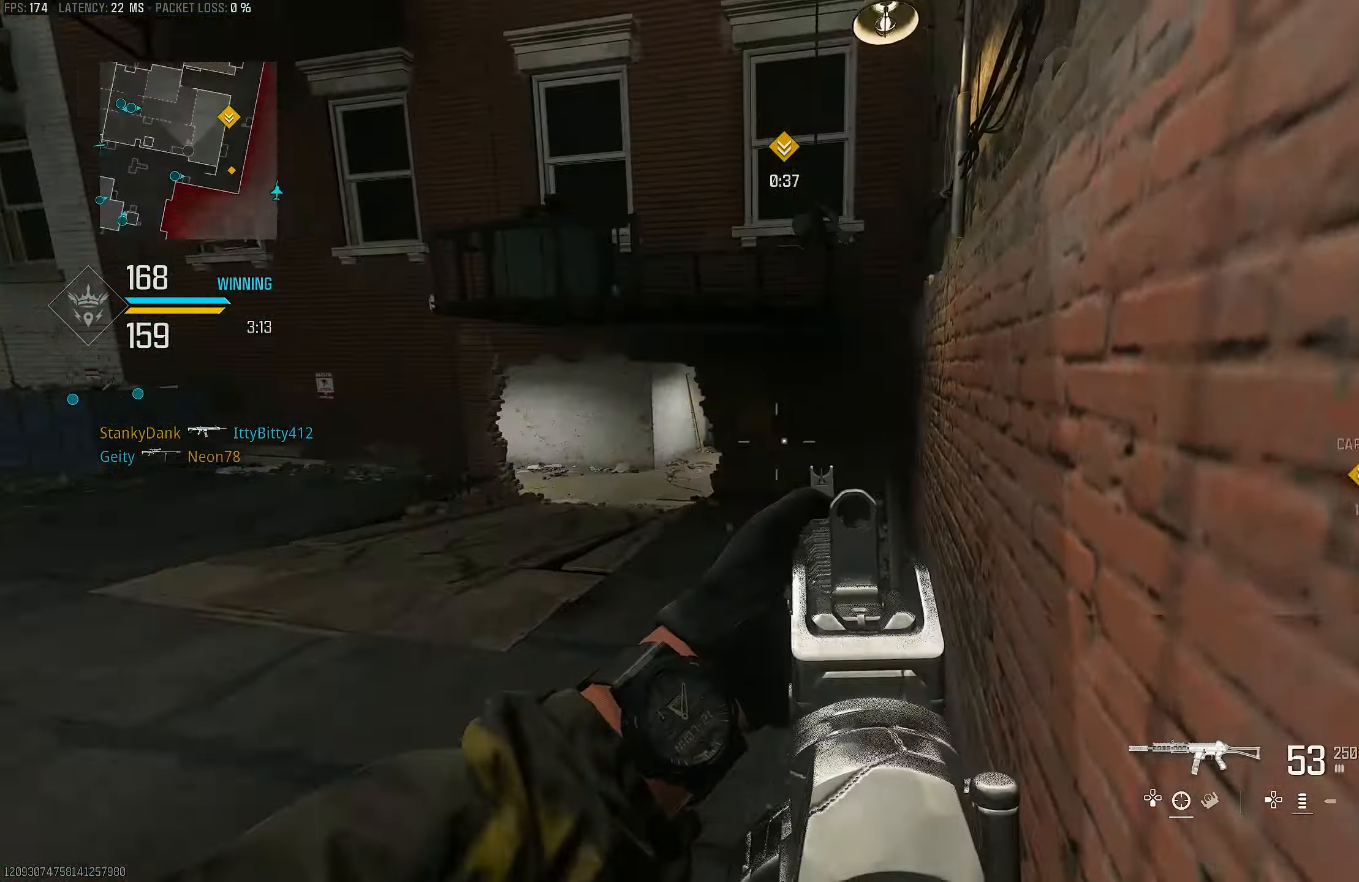
{"buttons": ["L1"], "left_stick": "up", "right_stick": "center", "events": [[84, "left_stick", "down-right"], [217, "L1", "down"], [250, "left_stick", "up-right"], [384, "right_stick", "left"], [450, "left_stick", "up"], [484, "right_stick", "center"]]}
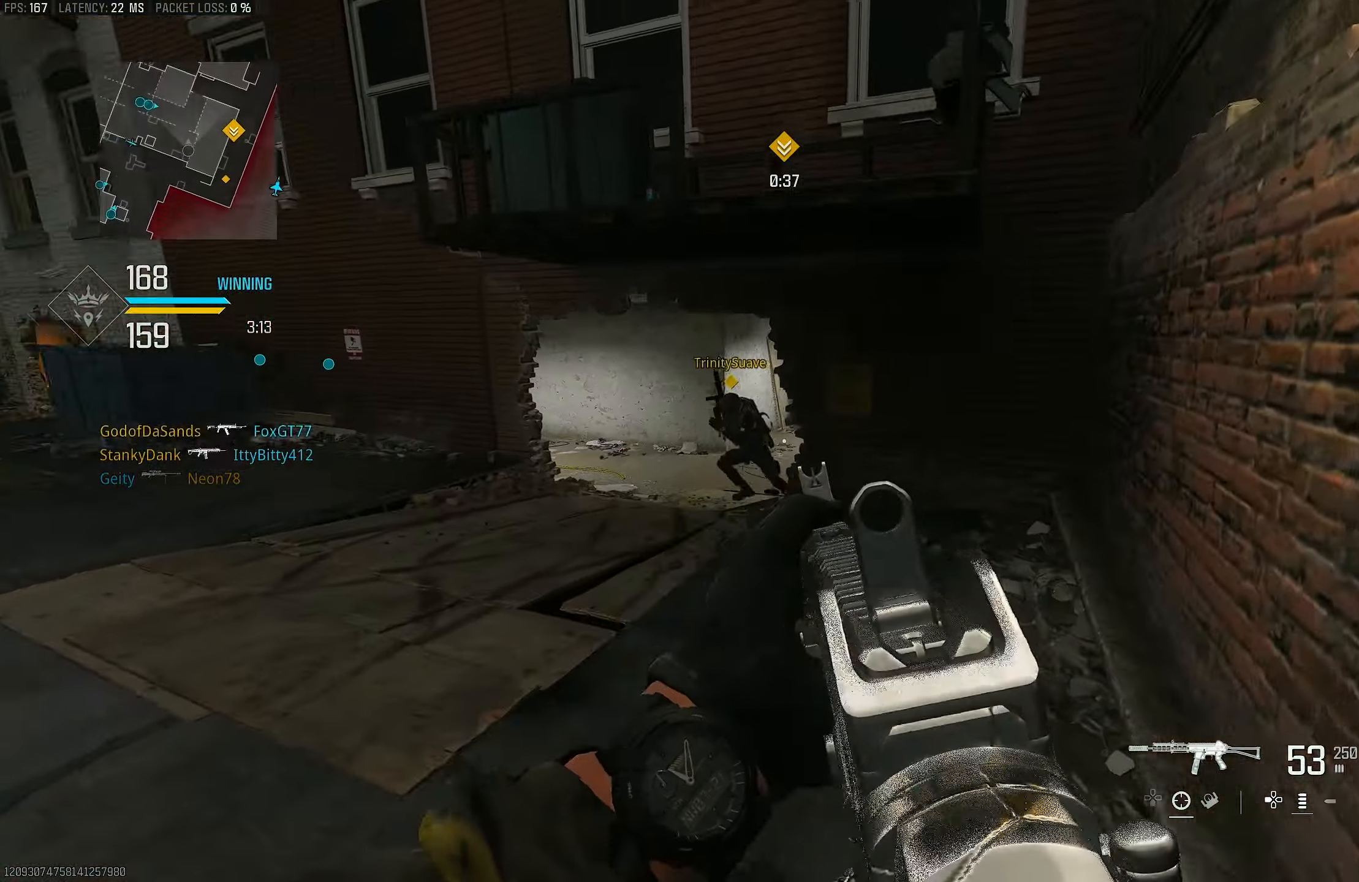
{"buttons": ["L3"], "left_stick": "up", "right_stick": "center", "events": [[50, "right_stick", "down"], [117, "right_stick", "down-left"], [250, "L1", "up"], [250, "right_stick", "center"], [317, "right_stick", "left"], [384, "L3", "down"], [417, "right_stick", "center"]]}
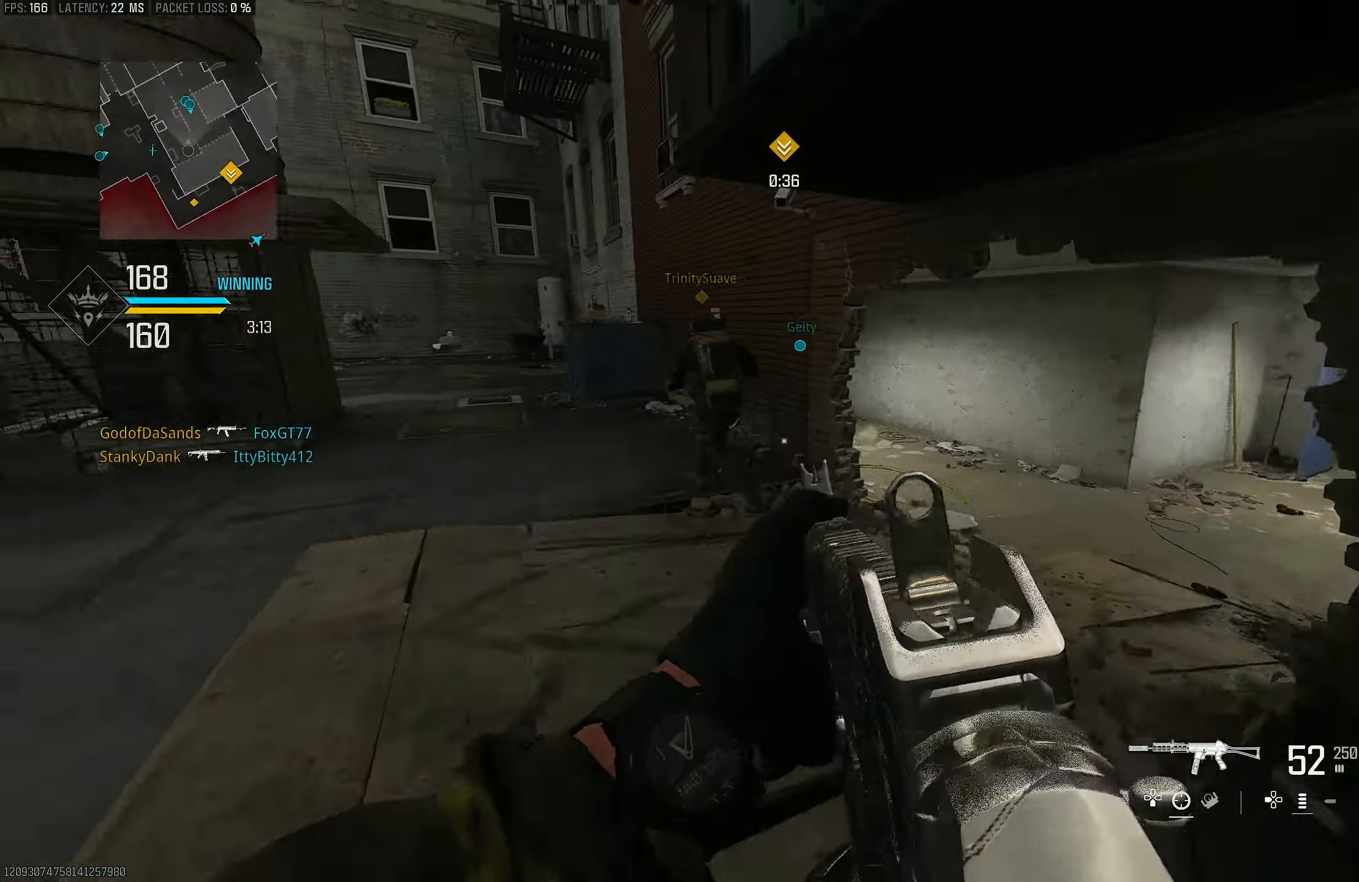
{"buttons": ["CROSS", "L1", "R1"], "left_stick": "down-right", "right_stick": "up-left", "events": [[17, "L3", "up"], [84, "right_stick", "down-left"], [150, "left_stick", "up-right"], [217, "L1", "down"], [250, "right_stick", "left"], [284, "R1", "down"], [284, "left_stick", "down-right"], [417, "right_stick", "up-left"], [484, "CROSS", "down"]]}
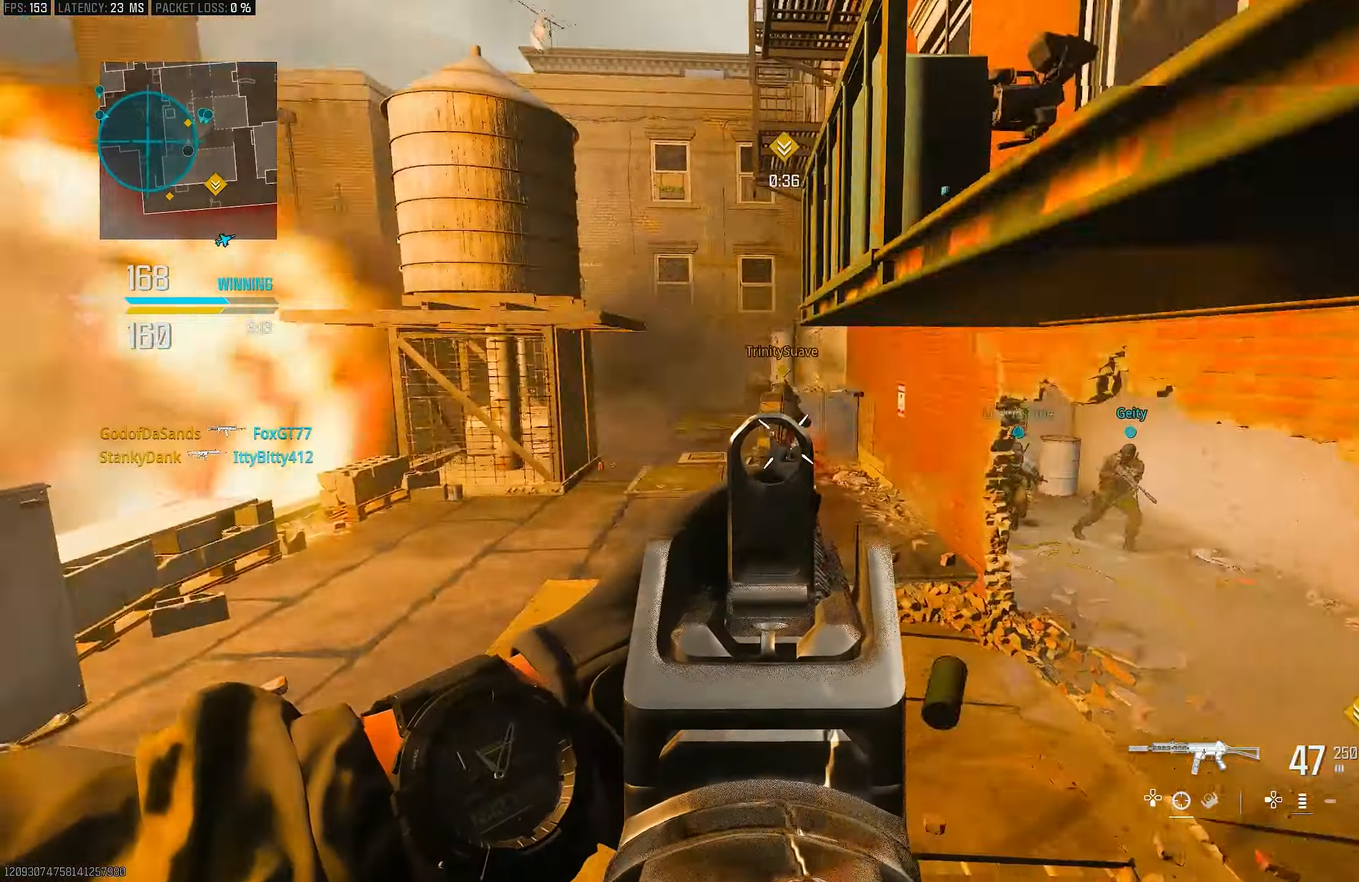
{"buttons": ["L1", "R1"], "left_stick": "down-right", "right_stick": "up-left", "events": [[17, "right_stick", "left"], [84, "CROSS", "up"], [250, "right_stick", "center"], [384, "right_stick", "up-left"]]}
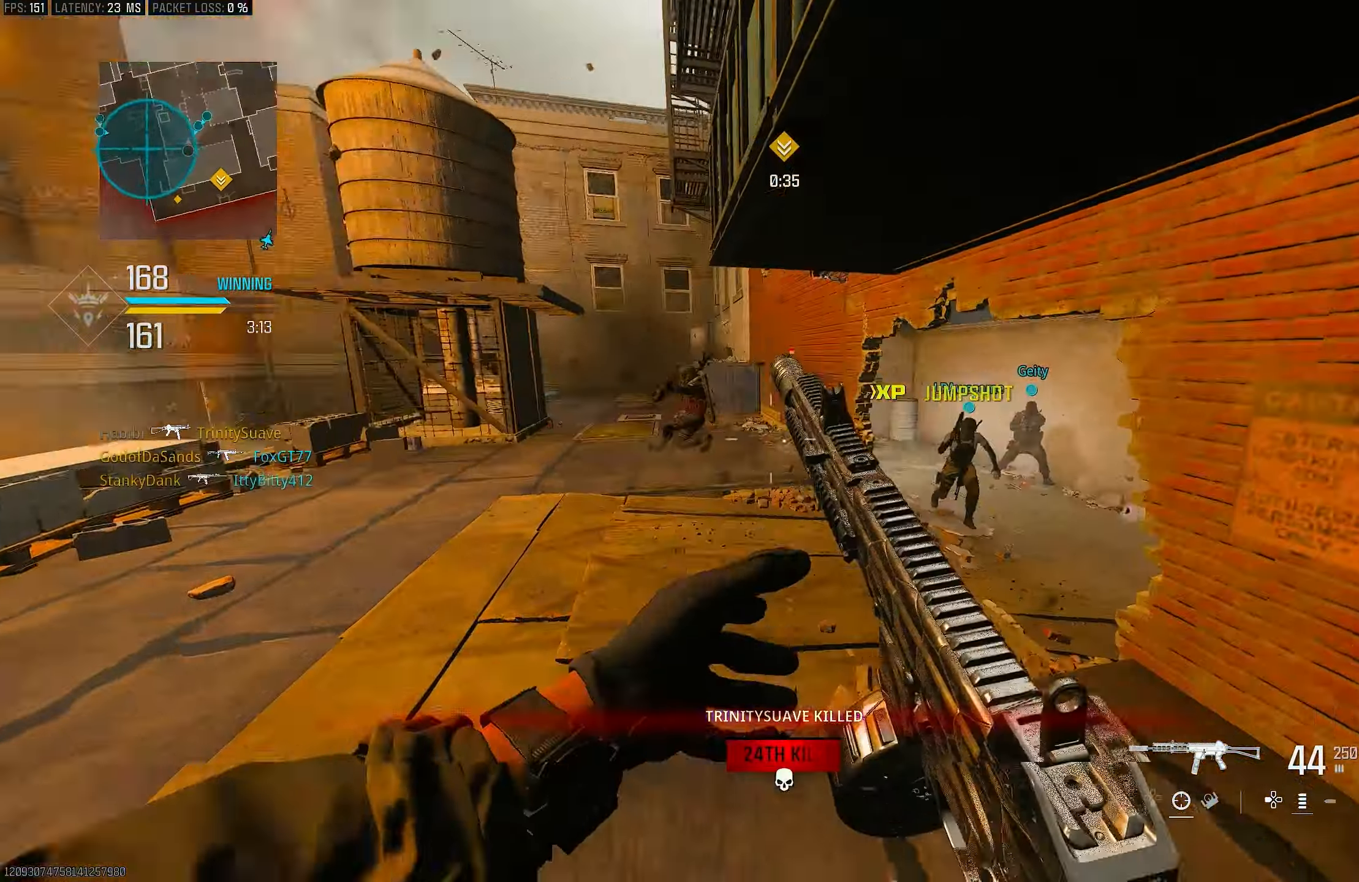
{"buttons": ["L1"], "left_stick": "up-left", "right_stick": "right", "events": [[17, "right_stick", "center"], [117, "L1", "up"], [150, "R1", "up"], [150, "left_stick", "up-left"], [217, "right_stick", "down-right"], [250, "L3", "down"], [384, "L3", "up"], [417, "right_stick", "right"], [484, "L1", "down"]]}
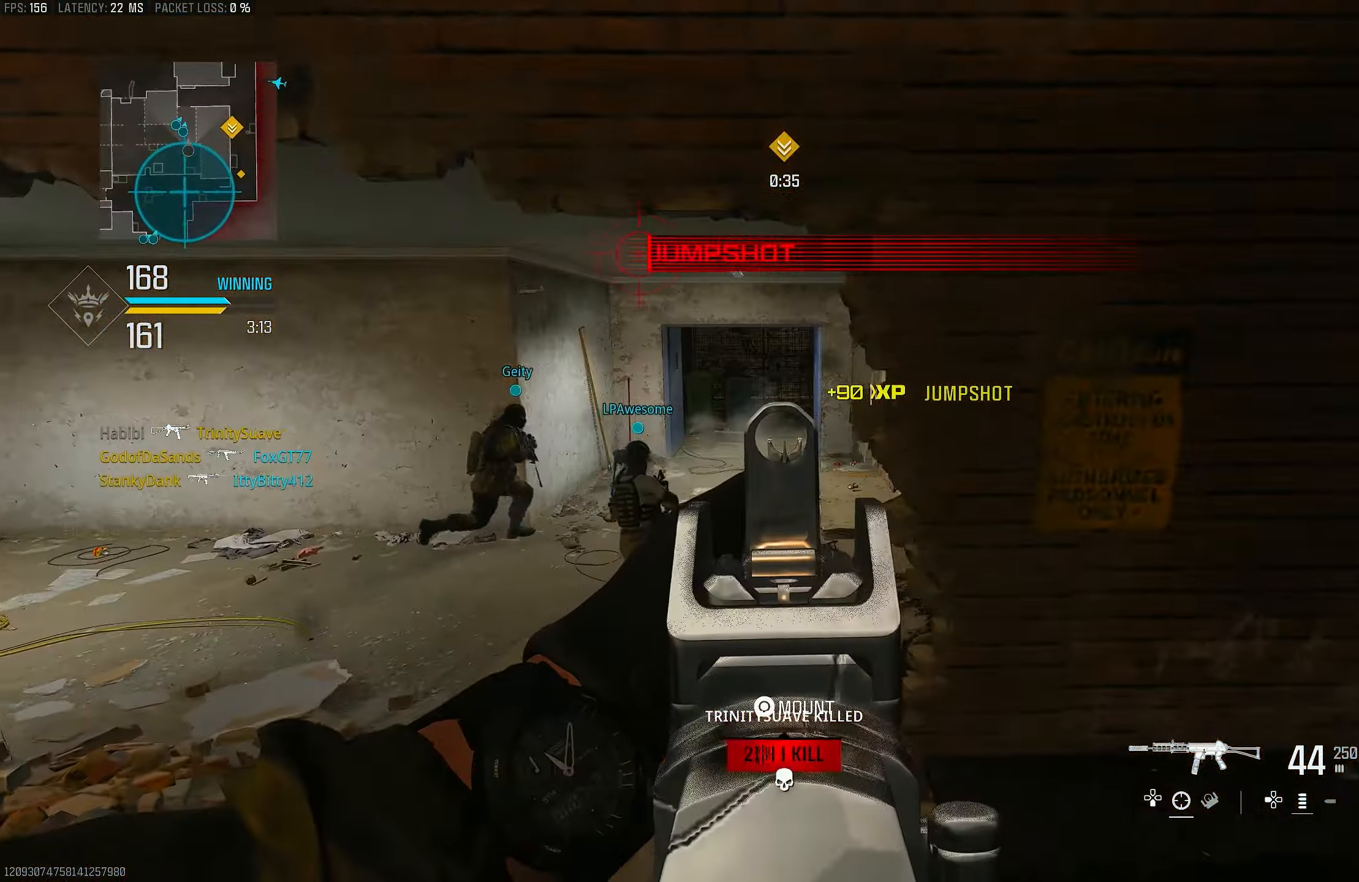
{"buttons": ["L1"], "left_stick": "left", "right_stick": "center", "events": [[50, "left_stick", "left"], [116, "right_stick", "up"], [183, "right_stick", "up-right"], [350, "right_stick", "right"], [483, "right_stick", "center"]]}
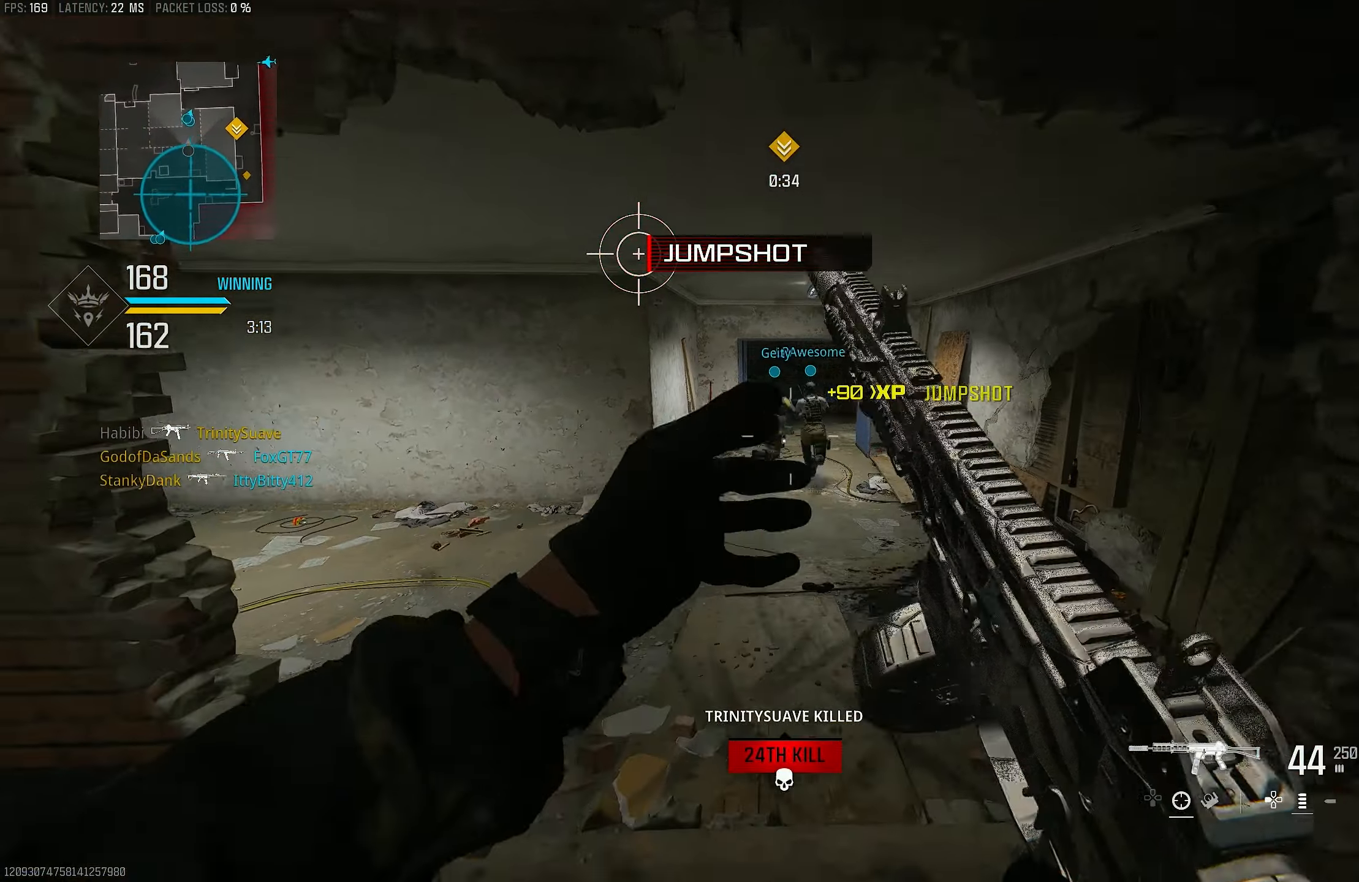
{"buttons": [], "left_stick": "up-right", "right_stick": "left", "events": [[16, "L1", "up"], [150, "left_stick", "up-left"], [250, "L3", "down"], [250, "left_stick", "up"], [316, "L3", "up"], [316, "right_stick", "left"], [450, "left_stick", "up-right"]]}
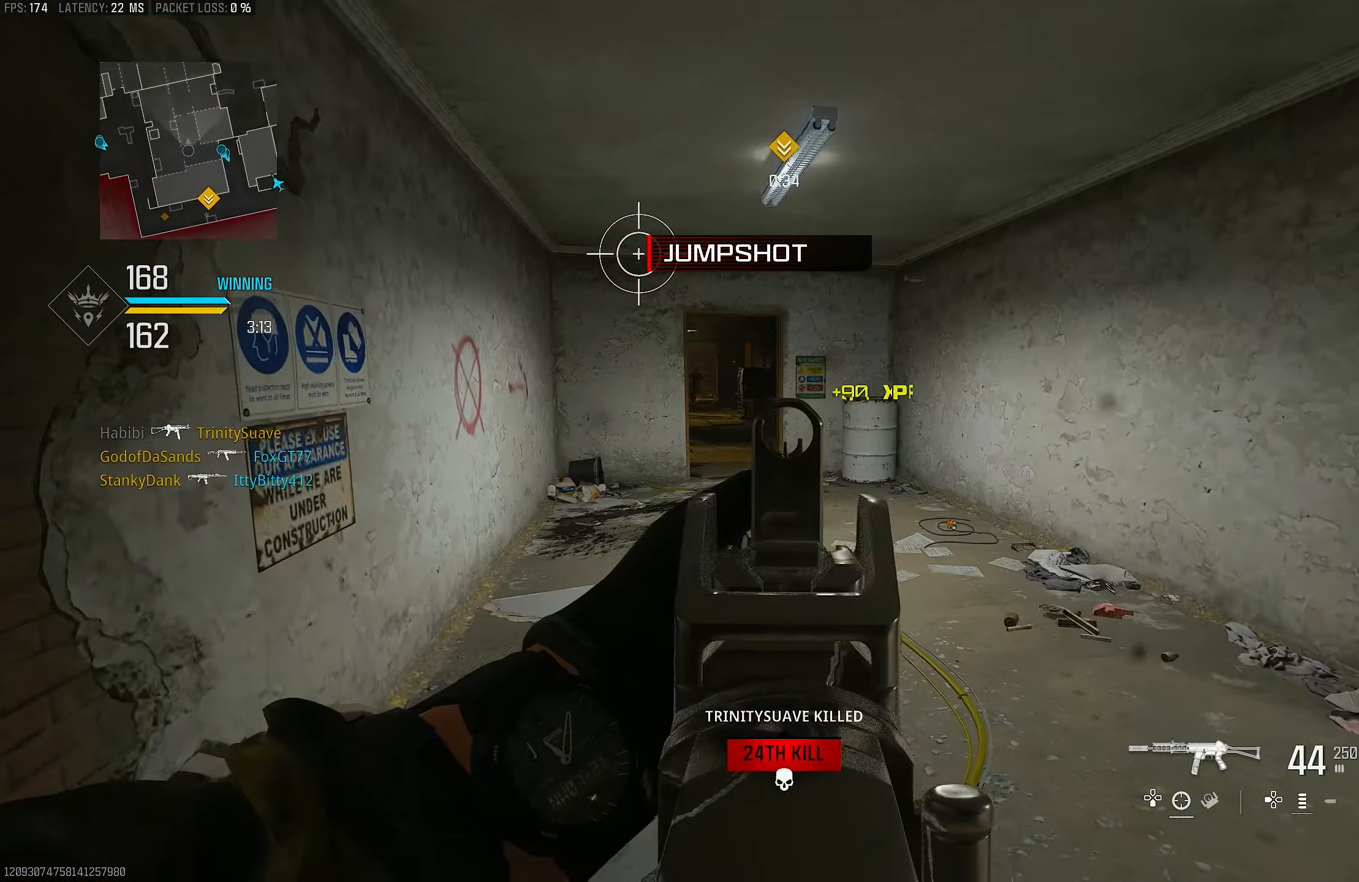
{"buttons": [], "left_stick": "down-right", "right_stick": "right", "events": [[50, "L1", "down"], [116, "right_stick", "center"], [183, "left_stick", "down-right"], [416, "L1", "up"], [450, "right_stick", "right"]]}
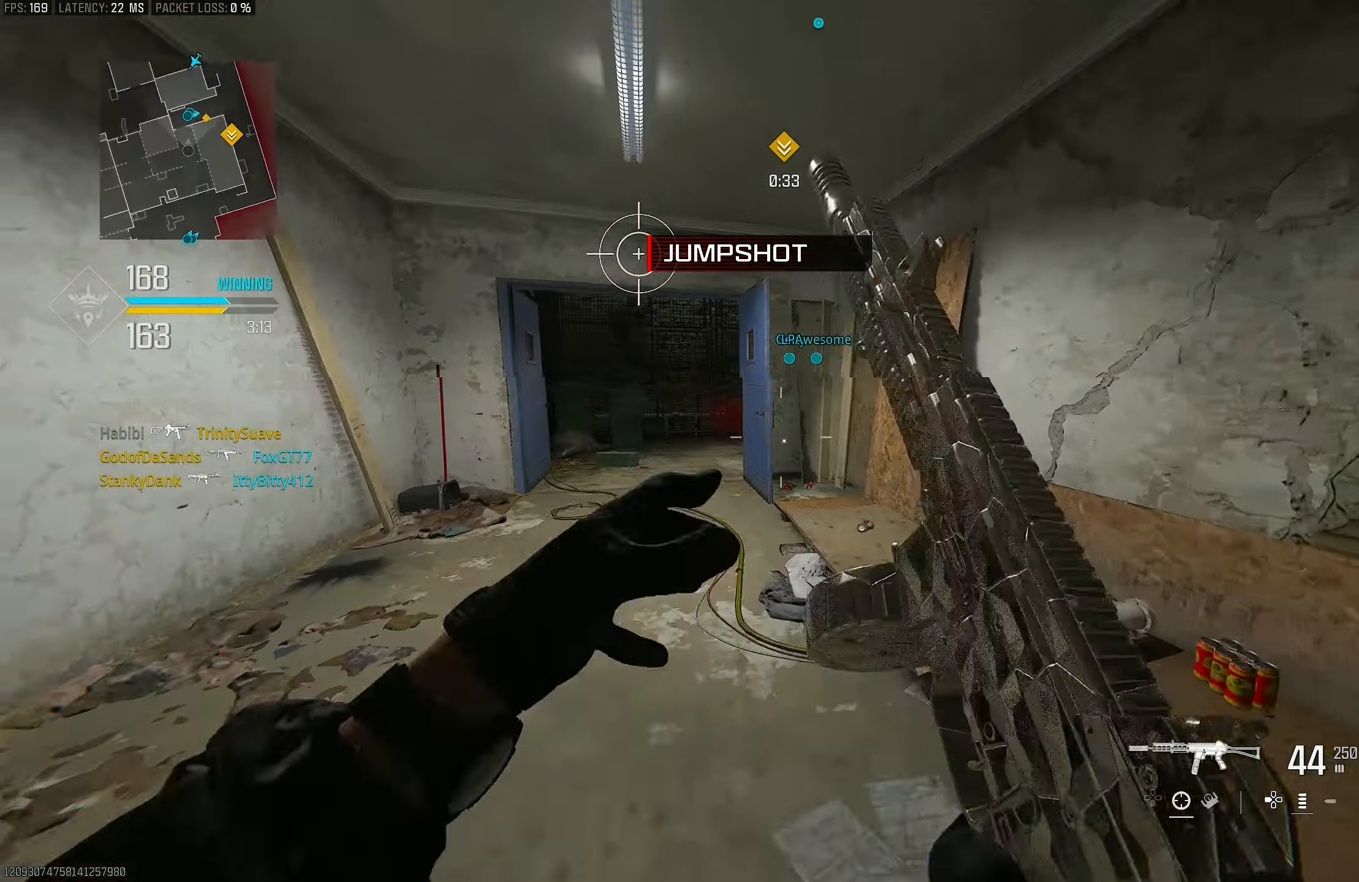
{"buttons": [], "left_stick": "up-left", "right_stick": "center", "events": [[116, "left_stick", "up-right"], [183, "left_stick", "up"], [216, "L3", "down"], [283, "left_stick", "up-left"], [283, "right_stick", "center"], [350, "right_stick", "left"], [383, "L3", "up"], [450, "right_stick", "center"]]}
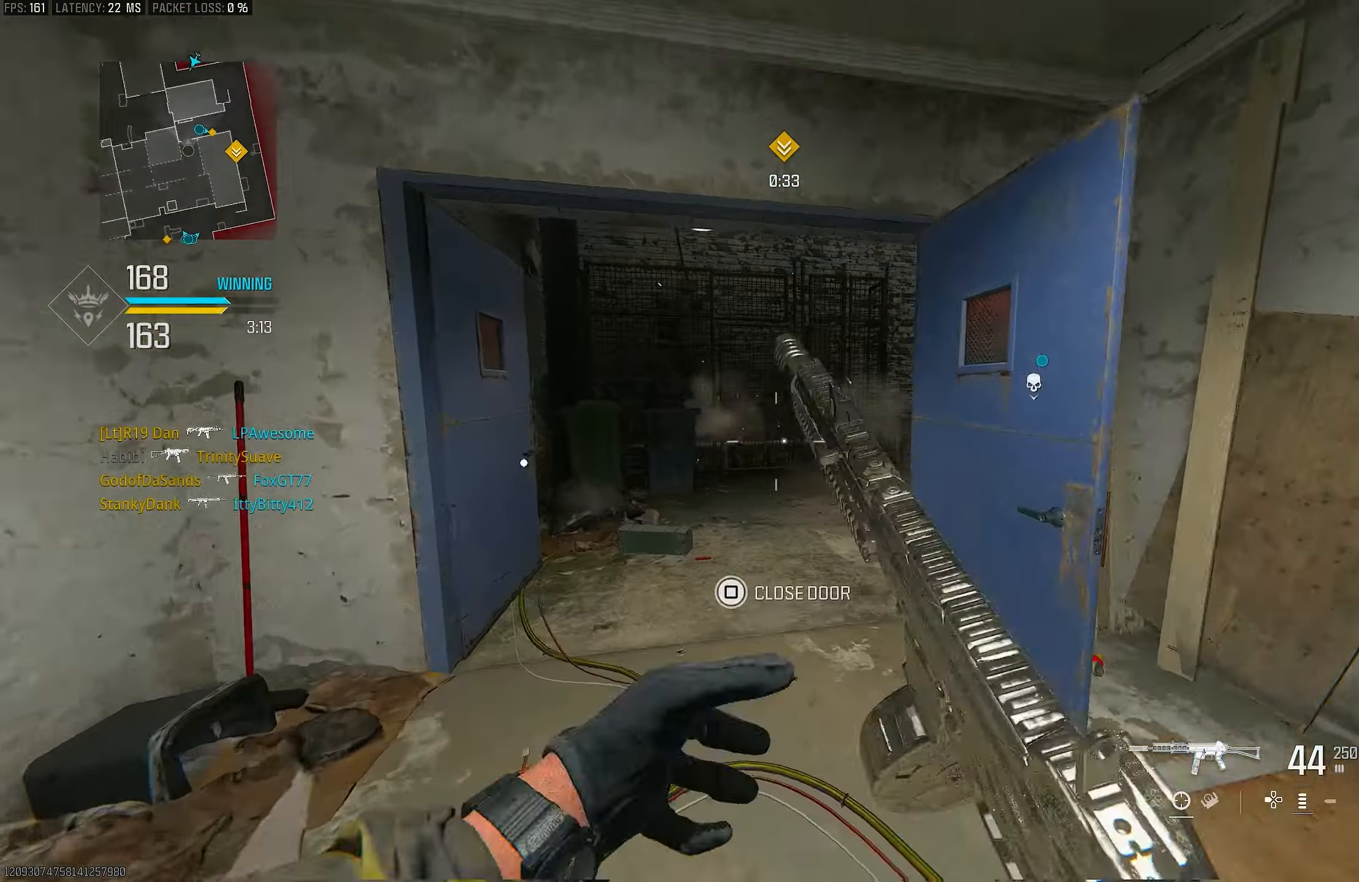
{"buttons": [], "left_stick": "down-left", "right_stick": "right", "events": [[283, "left_stick", "down-left"], [316, "right_stick", "right"]]}
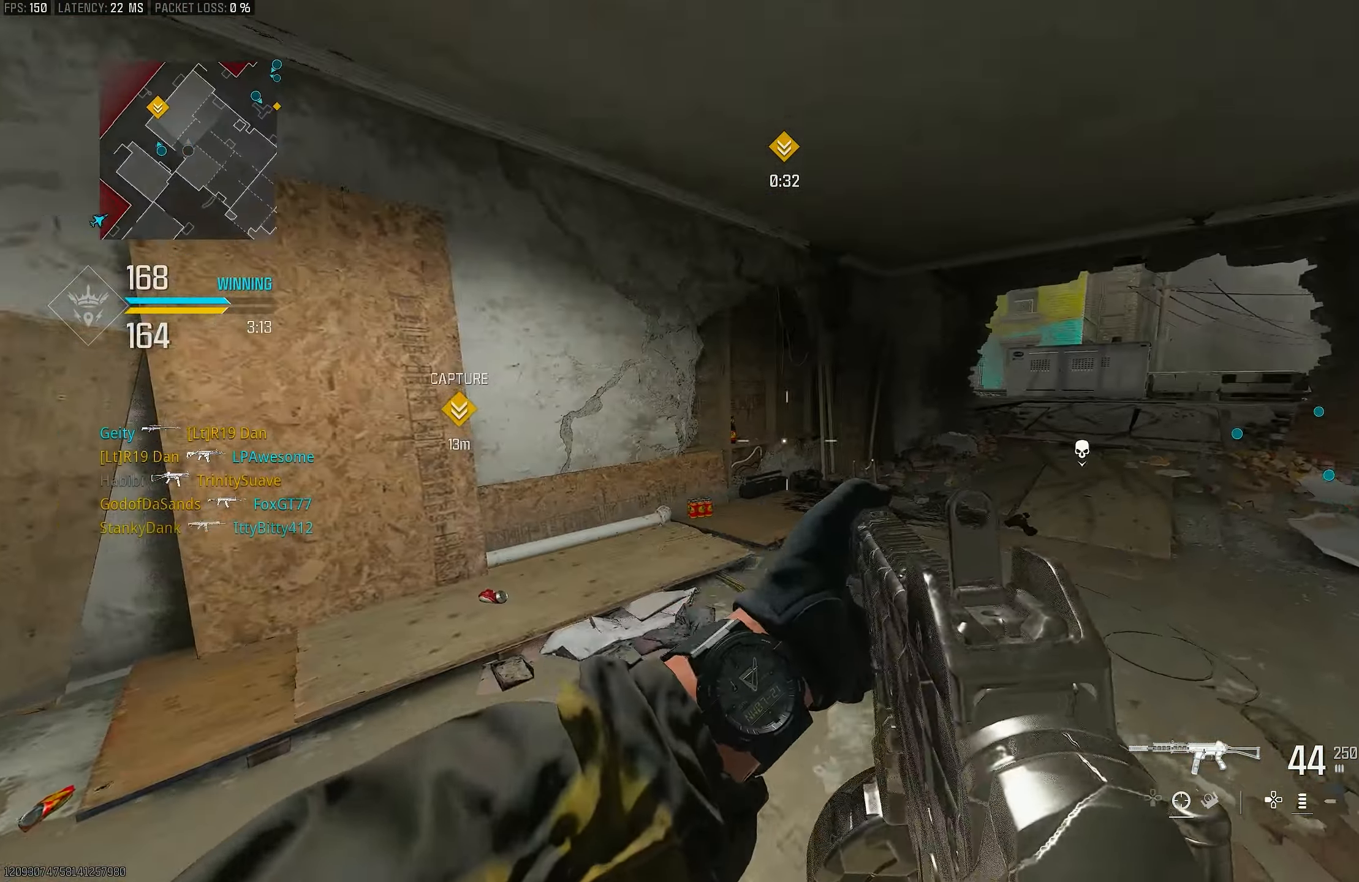
{"buttons": ["L3"], "left_stick": "up-left", "right_stick": "right", "events": [[150, "right_stick", "center"], [183, "left_stick", "center"], [250, "left_stick", "up-left"], [350, "right_stick", "right"], [416, "L3", "down"]]}
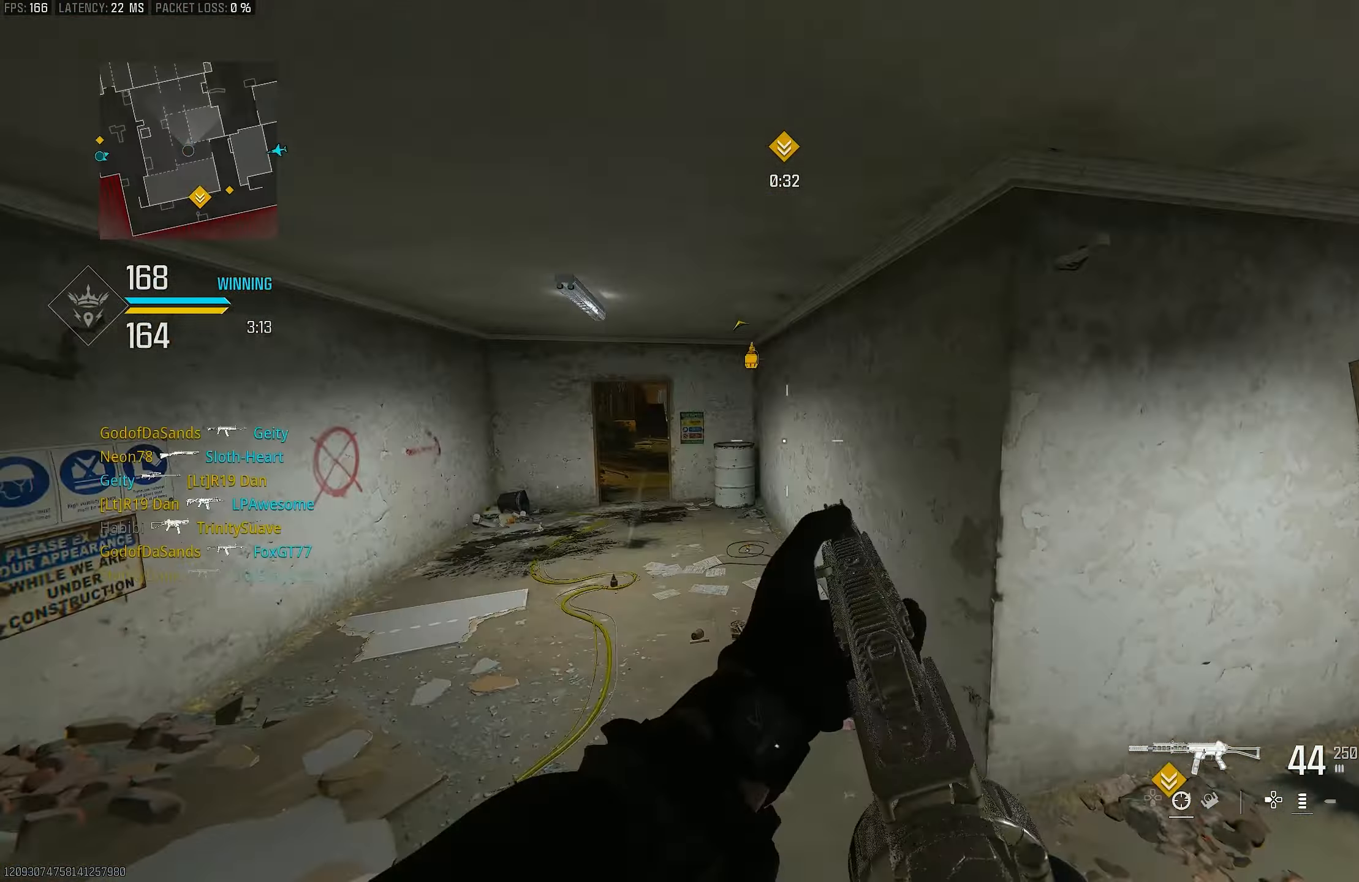
{"buttons": ["L1"], "left_stick": "left", "right_stick": "left", "events": [[83, "L3", "up"], [183, "CROSS", "down"], [216, "L1", "down"], [250, "CROSS", "up"], [250, "left_stick", "left"], [283, "right_stick", "center"], [450, "right_stick", "left"]]}
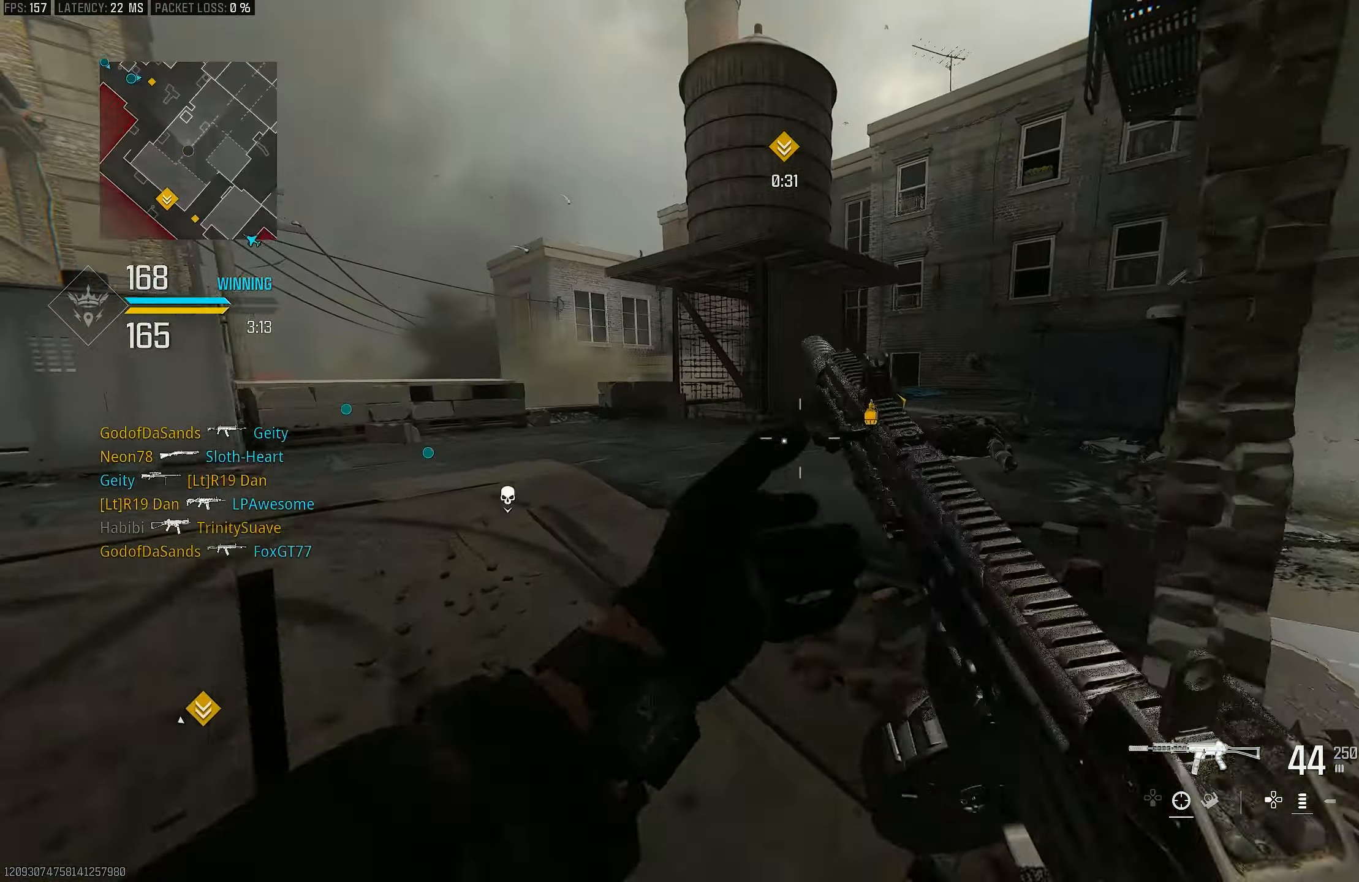
{"buttons": [], "left_stick": "up", "right_stick": "right", "events": [[50, "L1", "up"], [150, "left_stick", "up-left"], [216, "L3", "down"], [316, "L3", "up"], [316, "left_stick", "up"], [316, "right_stick", "center"], [383, "right_stick", "right"]]}
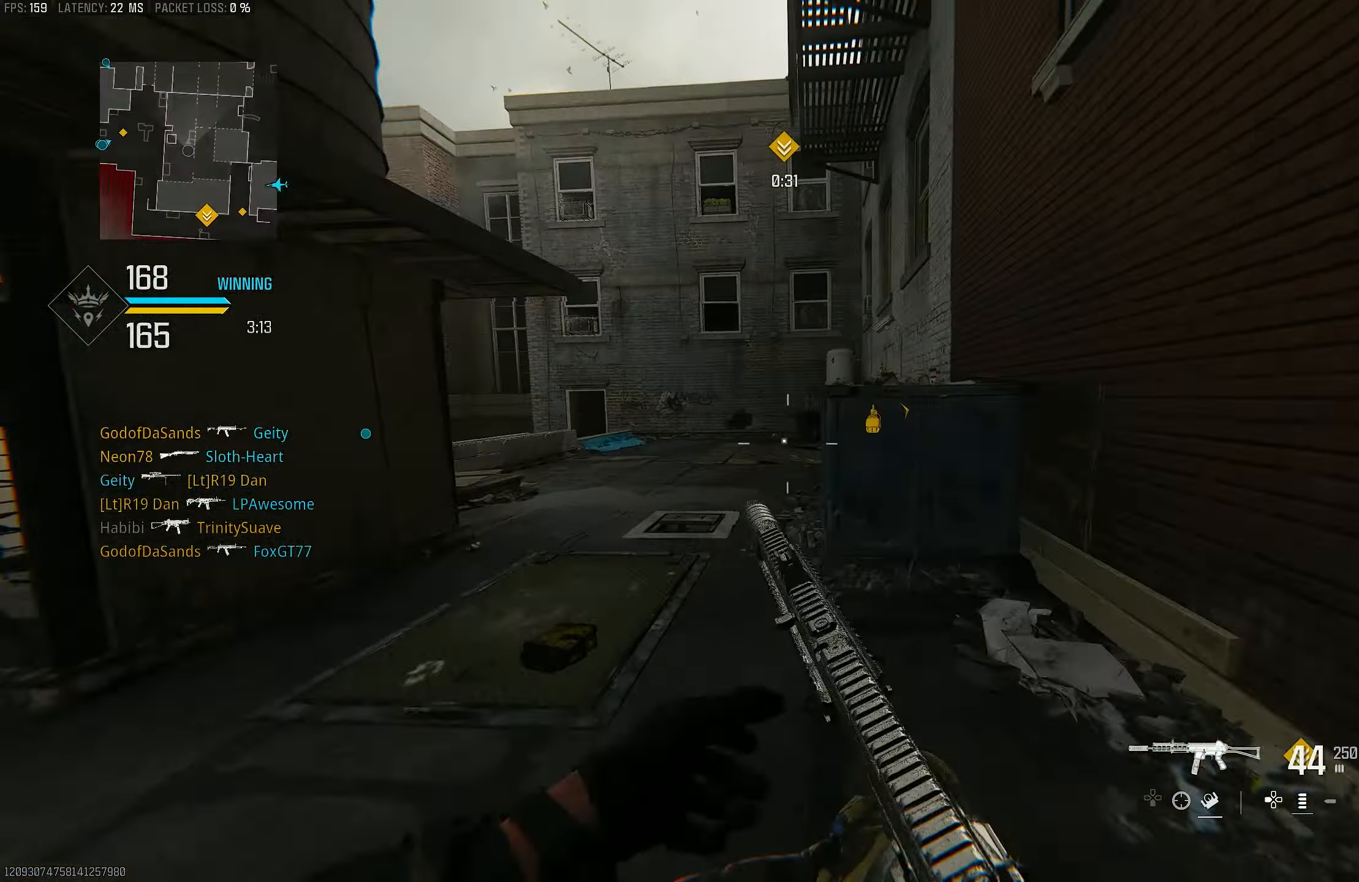
{"buttons": ["L1"], "left_stick": "right", "right_stick": "center", "events": [[116, "right_stick", "center"], [183, "left_stick", "up-right"], [250, "R3", "down"], [316, "CROSS", "down"], [316, "L1", "down"], [316, "left_stick", "right"], [350, "R3", "up"], [350, "right_stick", "down-right"], [416, "CROSS", "up"], [450, "right_stick", "center"]]}
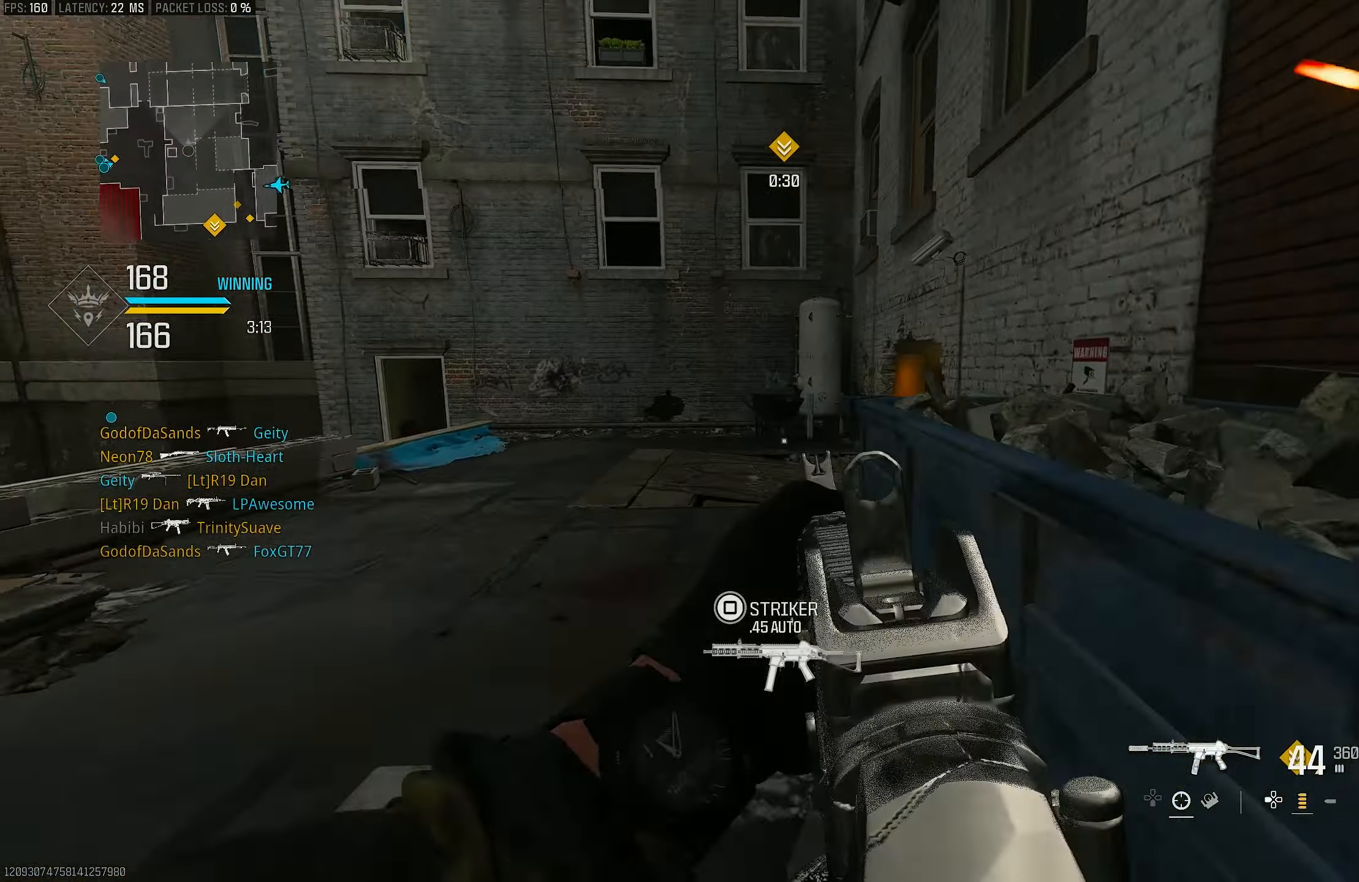
{"buttons": ["L3"], "left_stick": "up-left", "right_stick": "down-right", "events": [[83, "left_stick", "left"], [250, "left_stick", "up-left"], [283, "L1", "up"], [350, "L3", "down"], [350, "right_stick", "down-right"]]}
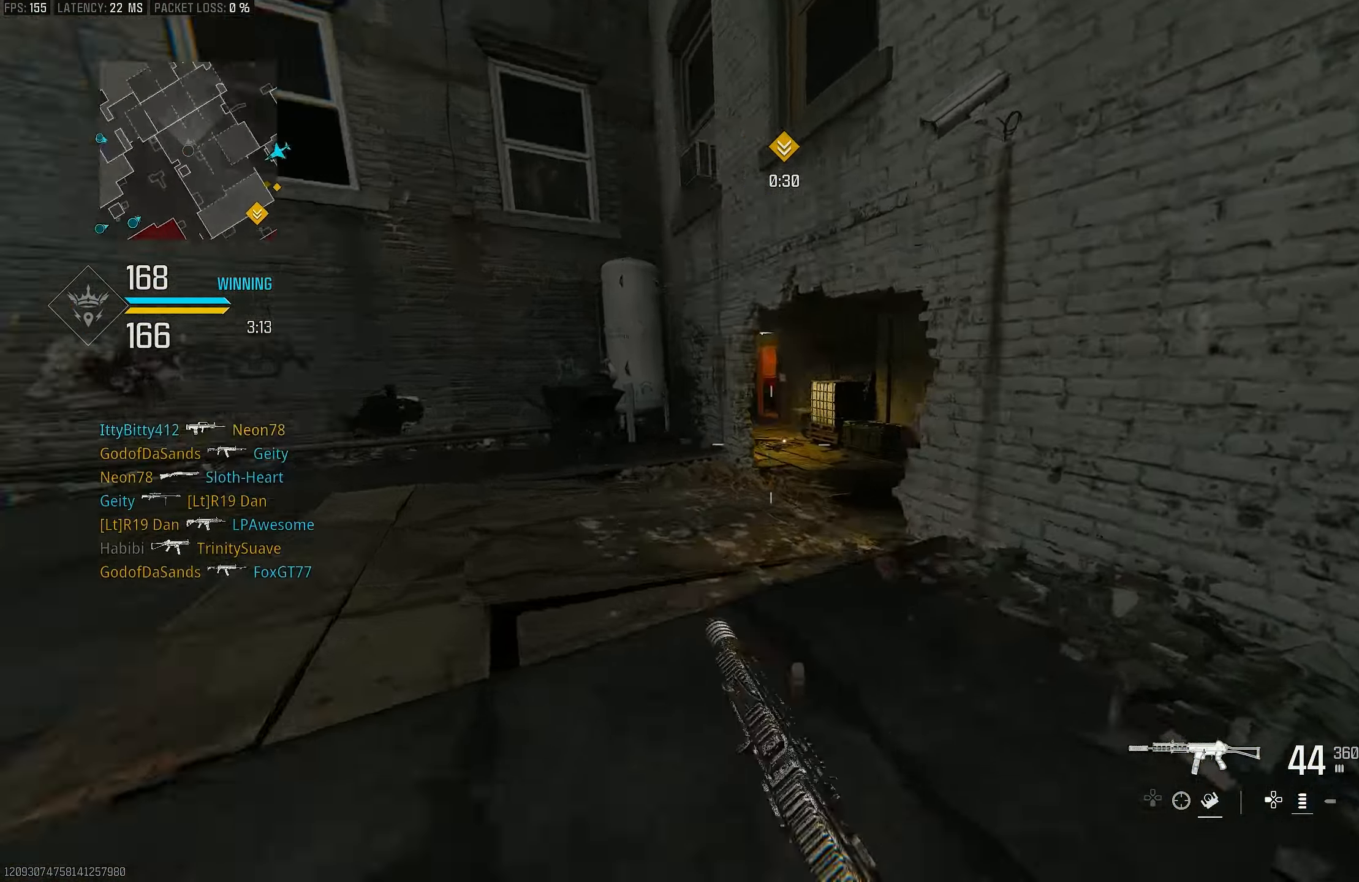
{"buttons": ["CROSS", "R3"], "left_stick": "up-left", "right_stick": "right", "events": [[16, "right_stick", "center"], [217, "L3", "up"], [250, "right_stick", "right"], [450, "R3", "down"], [483, "CROSS", "down"]]}
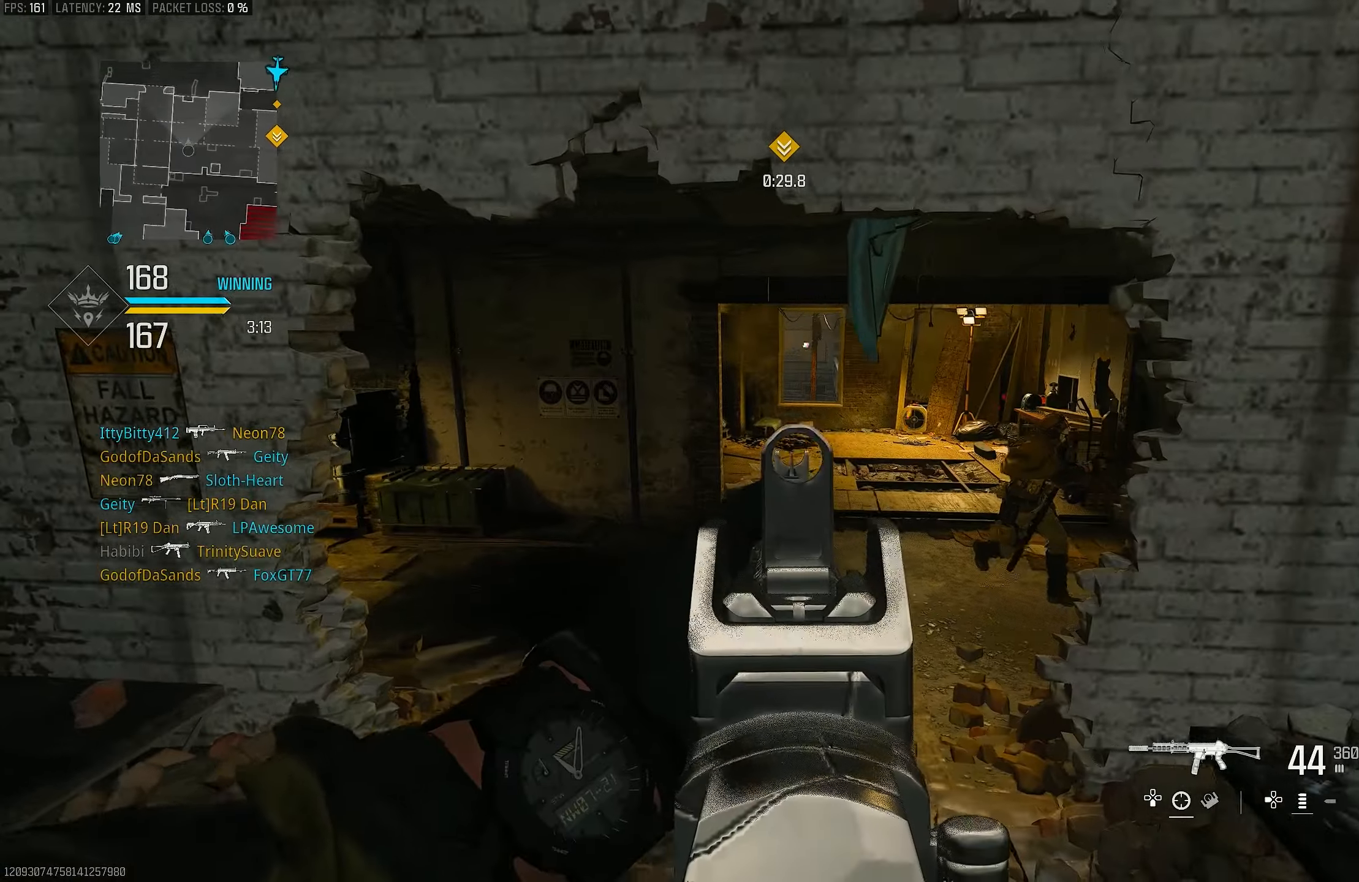
{"buttons": ["L1"], "left_stick": "left", "right_stick": "right", "events": [[17, "R3", "up"], [50, "L1", "down"], [50, "right_stick", "center"], [83, "CROSS", "up"], [83, "left_stick", "left"], [150, "right_stick", "right"]]}
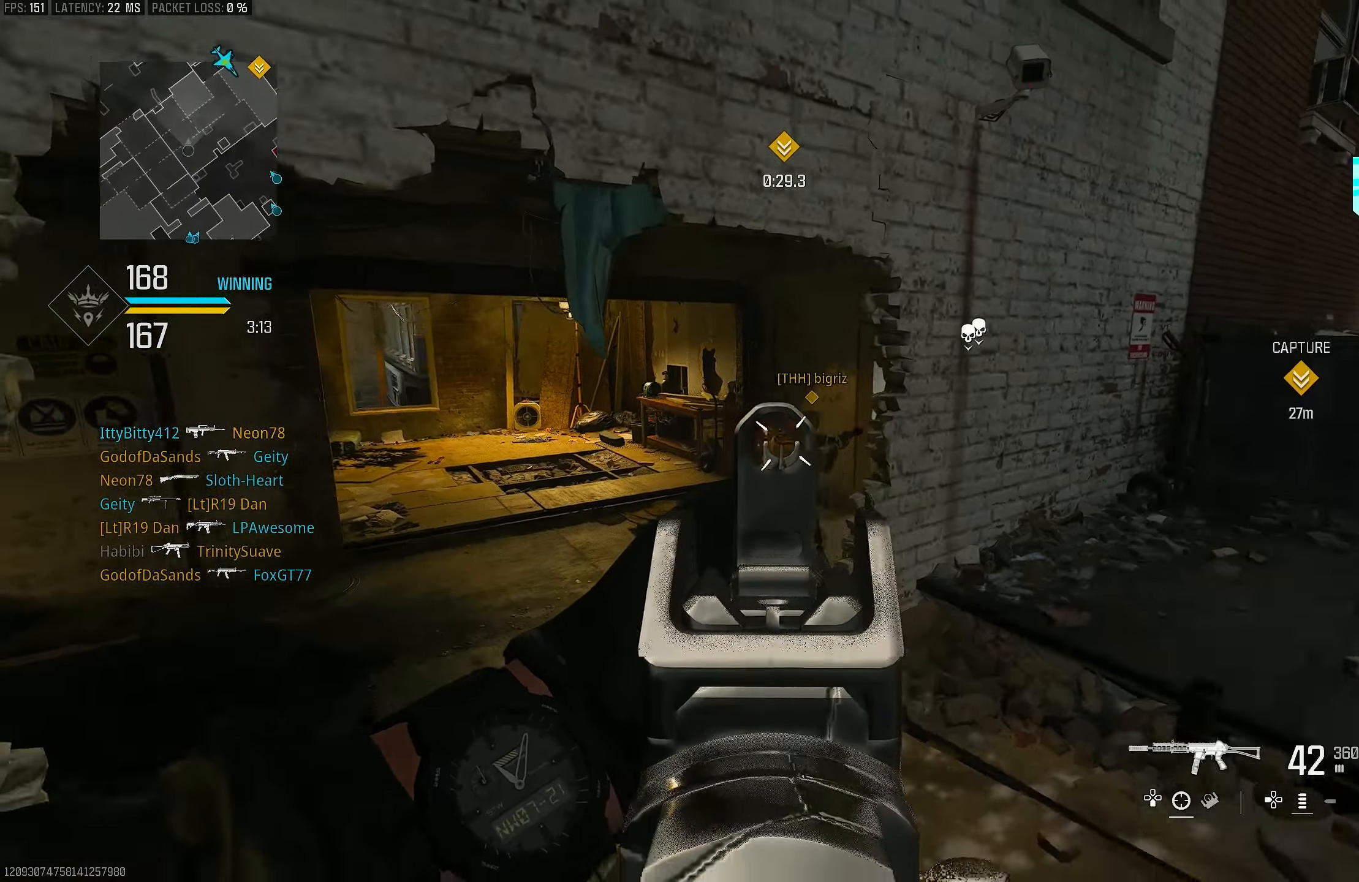
{"buttons": ["L1", "R1"], "left_stick": "left", "right_stick": "down-right", "events": [[150, "R1", "down"], [183, "right_stick", "down-right"]]}
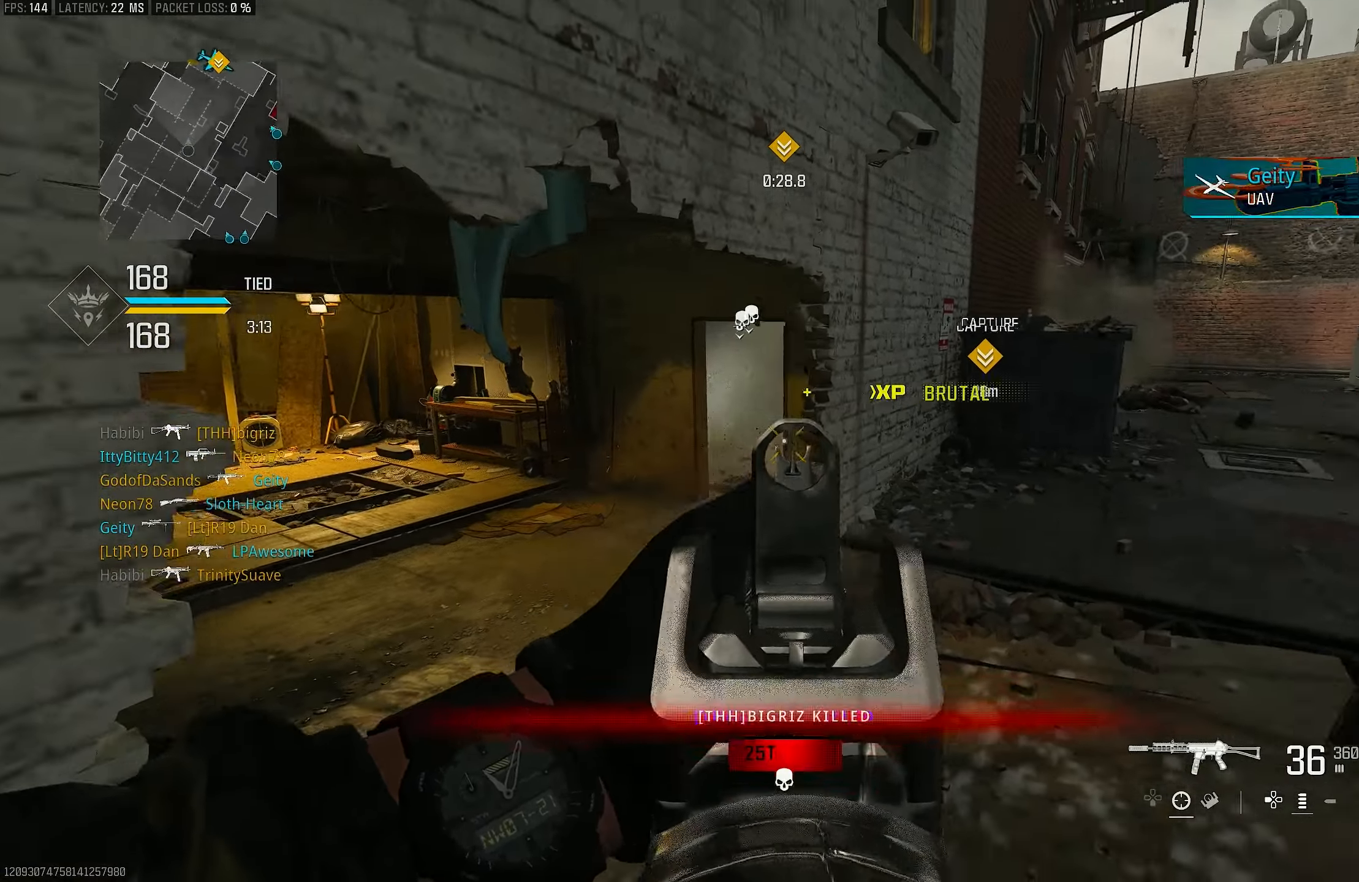
{"buttons": [], "left_stick": "down-left", "right_stick": "right", "events": [[133, "right_stick", "right"], [283, "left_stick", "down-left"], [317, "L1", "up"], [350, "R1", "up"]]}
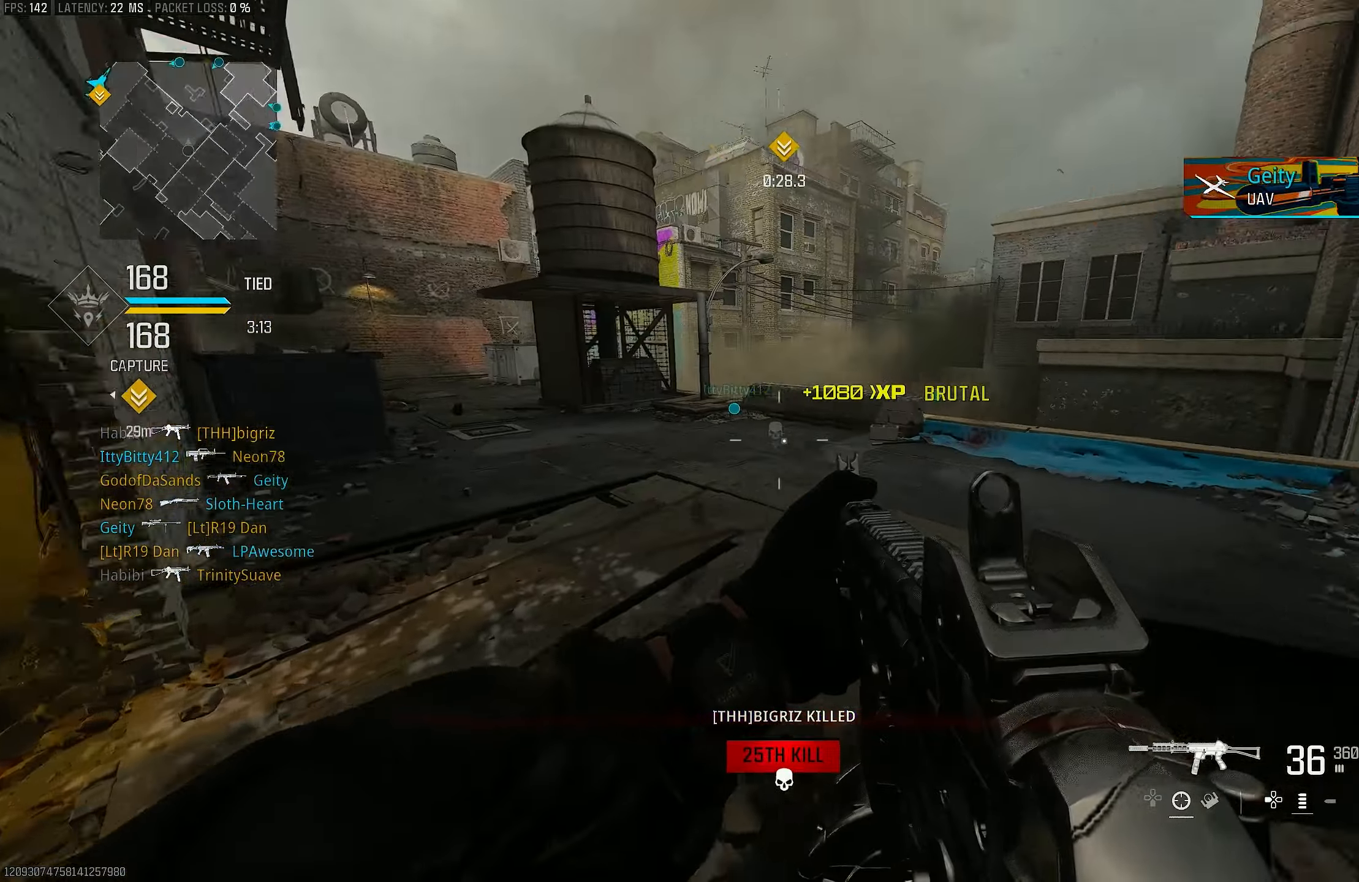
{"buttons": [], "left_stick": "down-right", "right_stick": "center", "events": [[17, "left_stick", "down"], [117, "left_stick", "down-right"], [117, "right_stick", "center"], [250, "right_stick", "right"], [483, "right_stick", "center"]]}
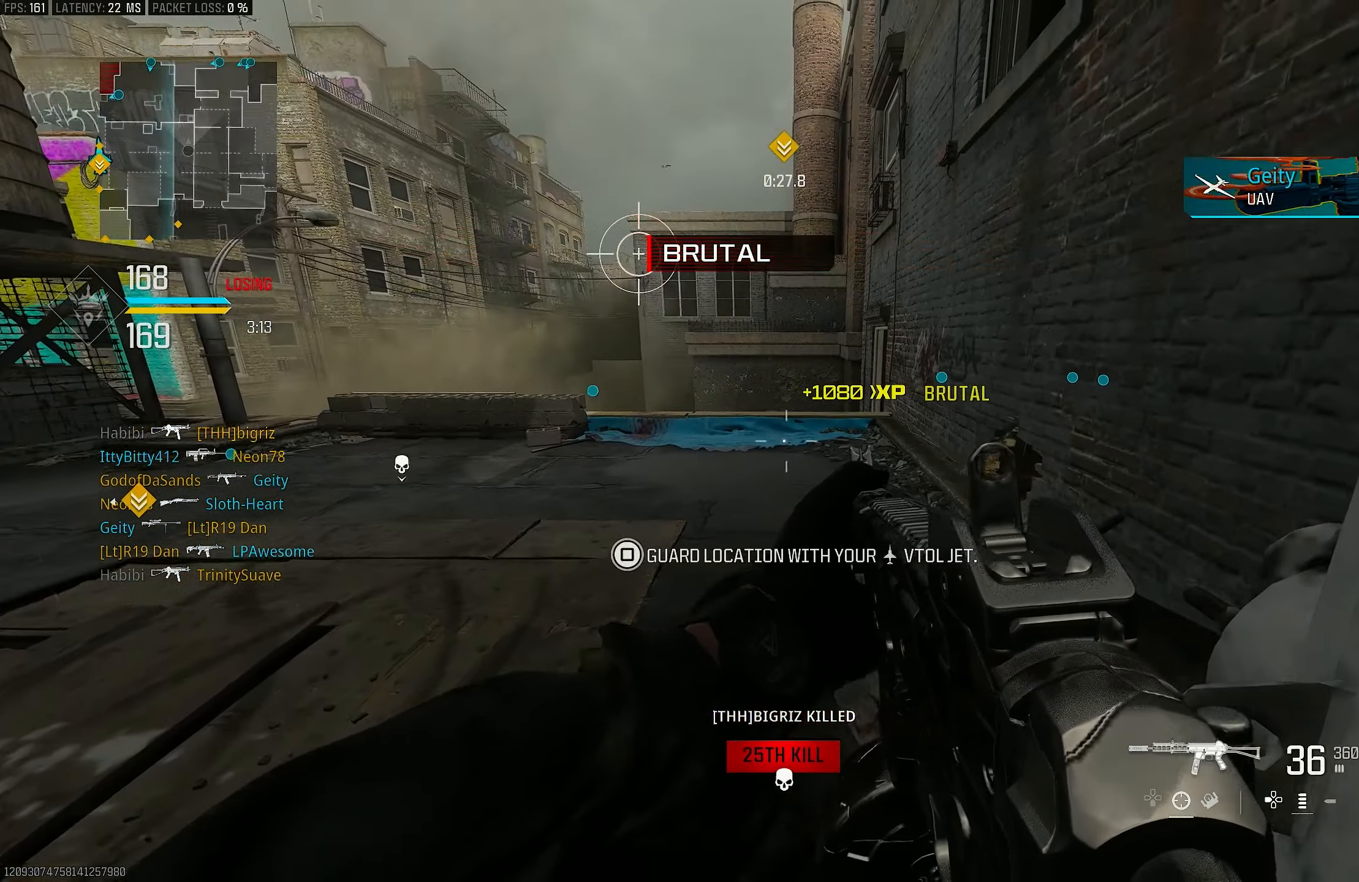
{"buttons": [], "left_stick": "up-right", "right_stick": "right", "events": [[83, "left_stick", "right"], [217, "left_stick", "up-right"], [450, "right_stick", "right"]]}
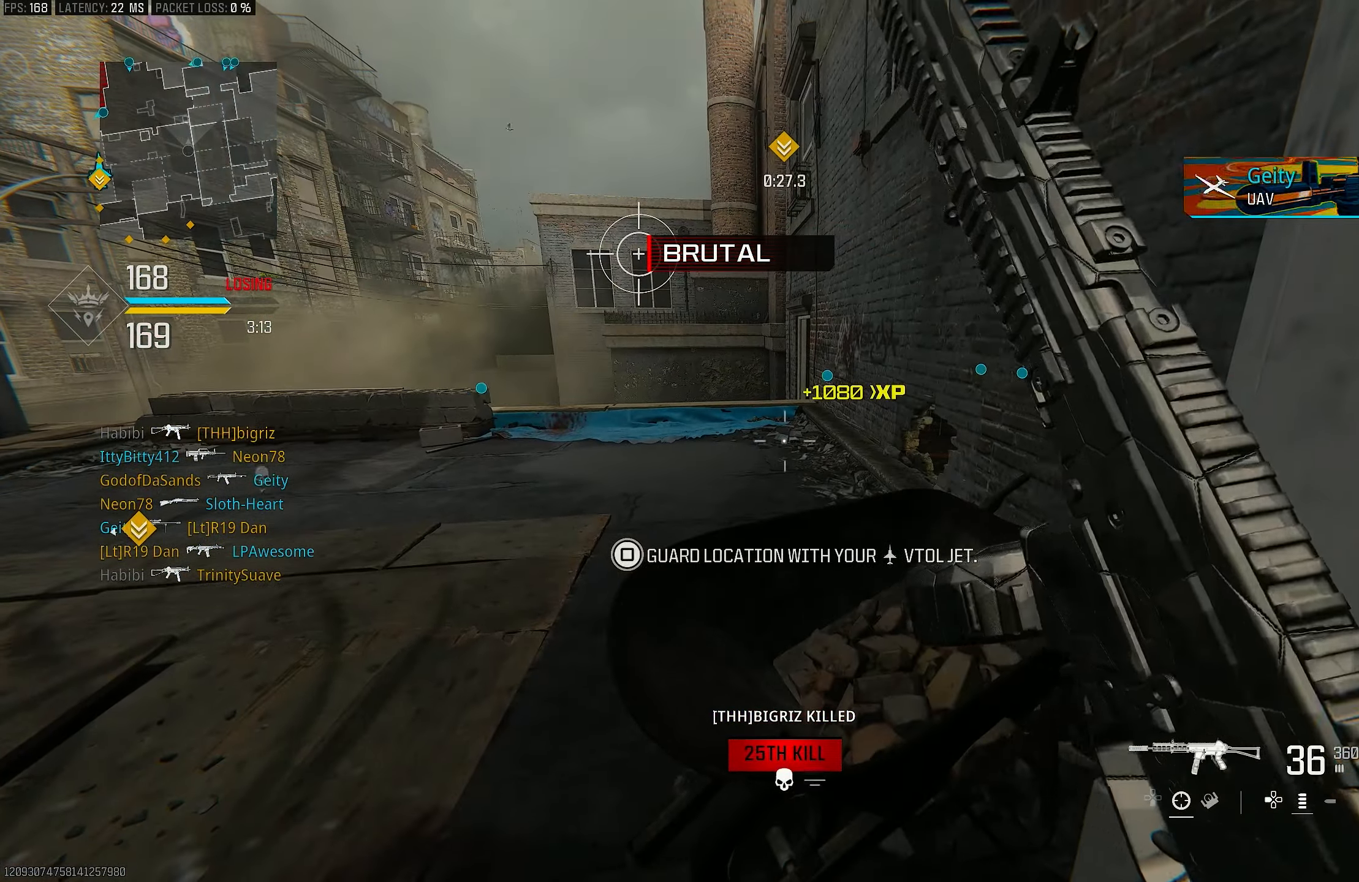
{"buttons": [], "left_stick": "up-left", "right_stick": "center", "events": [[17, "right_stick", "center"], [183, "left_stick", "up"], [283, "L3", "down"], [283, "left_stick", "up-left"], [417, "L3", "up"]]}
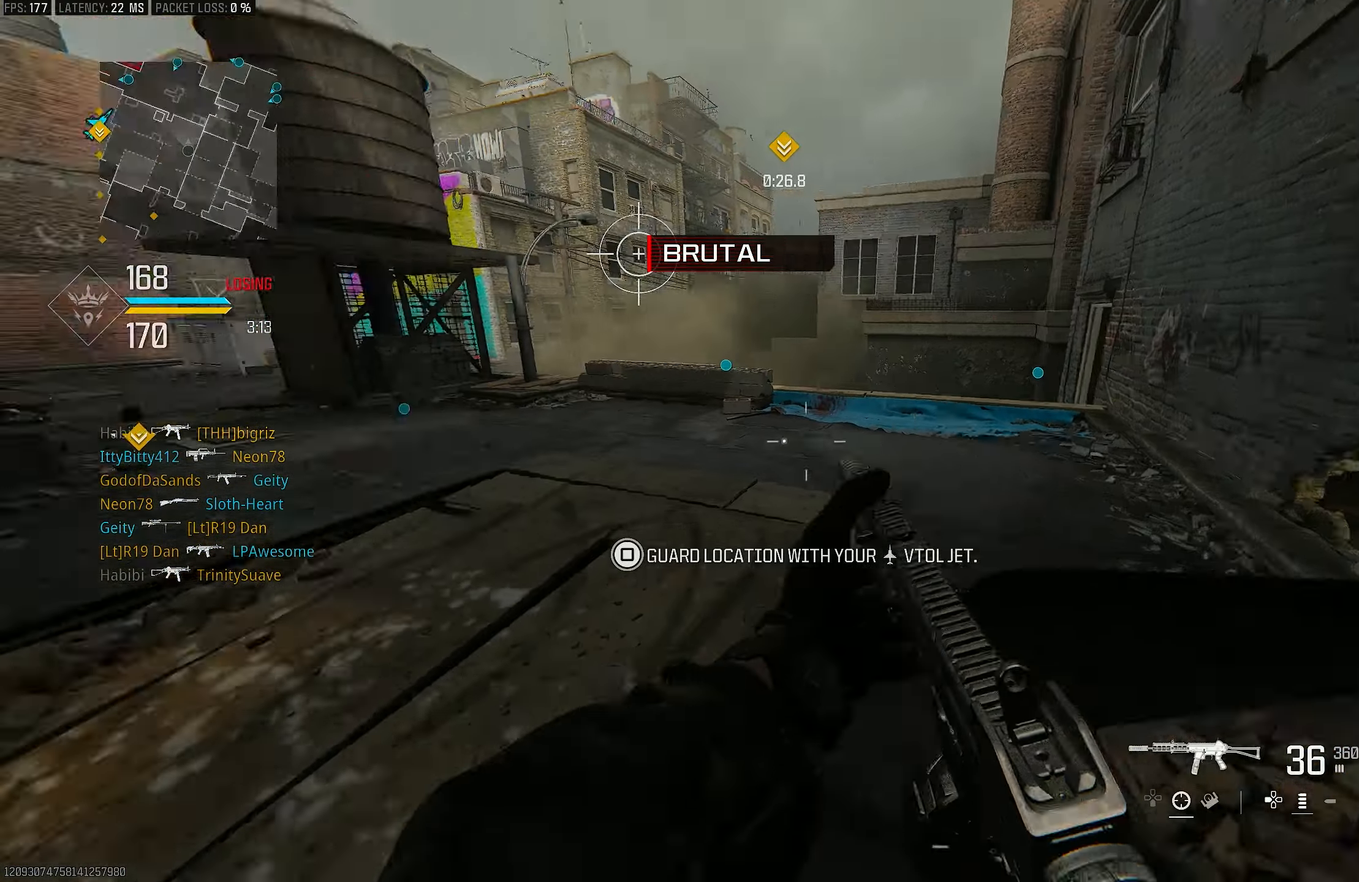
{"buttons": ["L3"], "left_stick": "up", "right_stick": "center", "events": [[217, "left_stick", "left"], [217, "right_stick", "left"], [417, "L3", "down"], [417, "left_stick", "up"], [450, "right_stick", "center"]]}
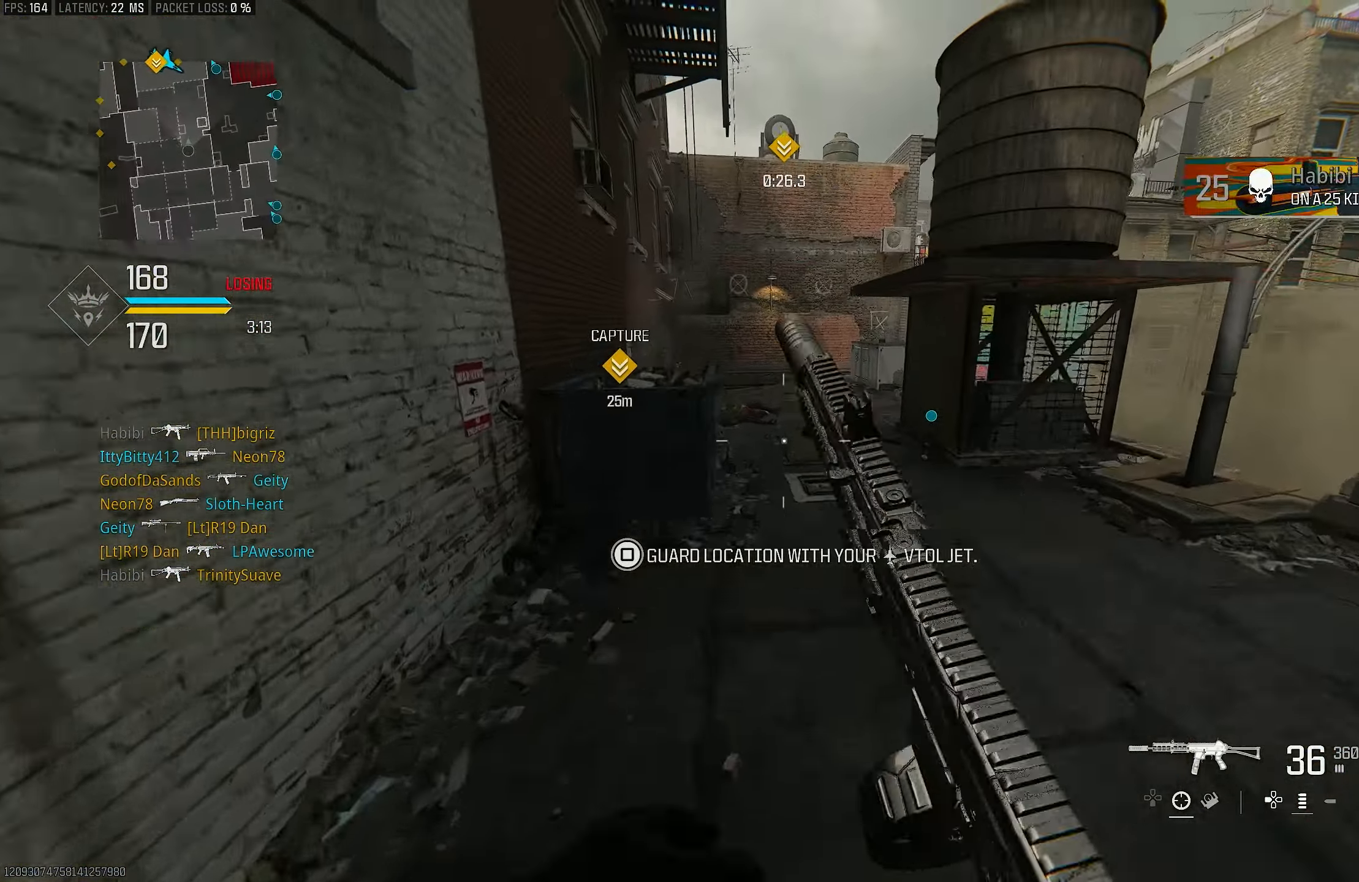
{"buttons": [], "left_stick": "up", "right_stick": "center", "events": [[17, "L3", "up"], [250, "CROSS", "down"], [350, "CROSS", "up"], [383, "SQUARE", "down"], [417, "SQUARE", "up"]]}
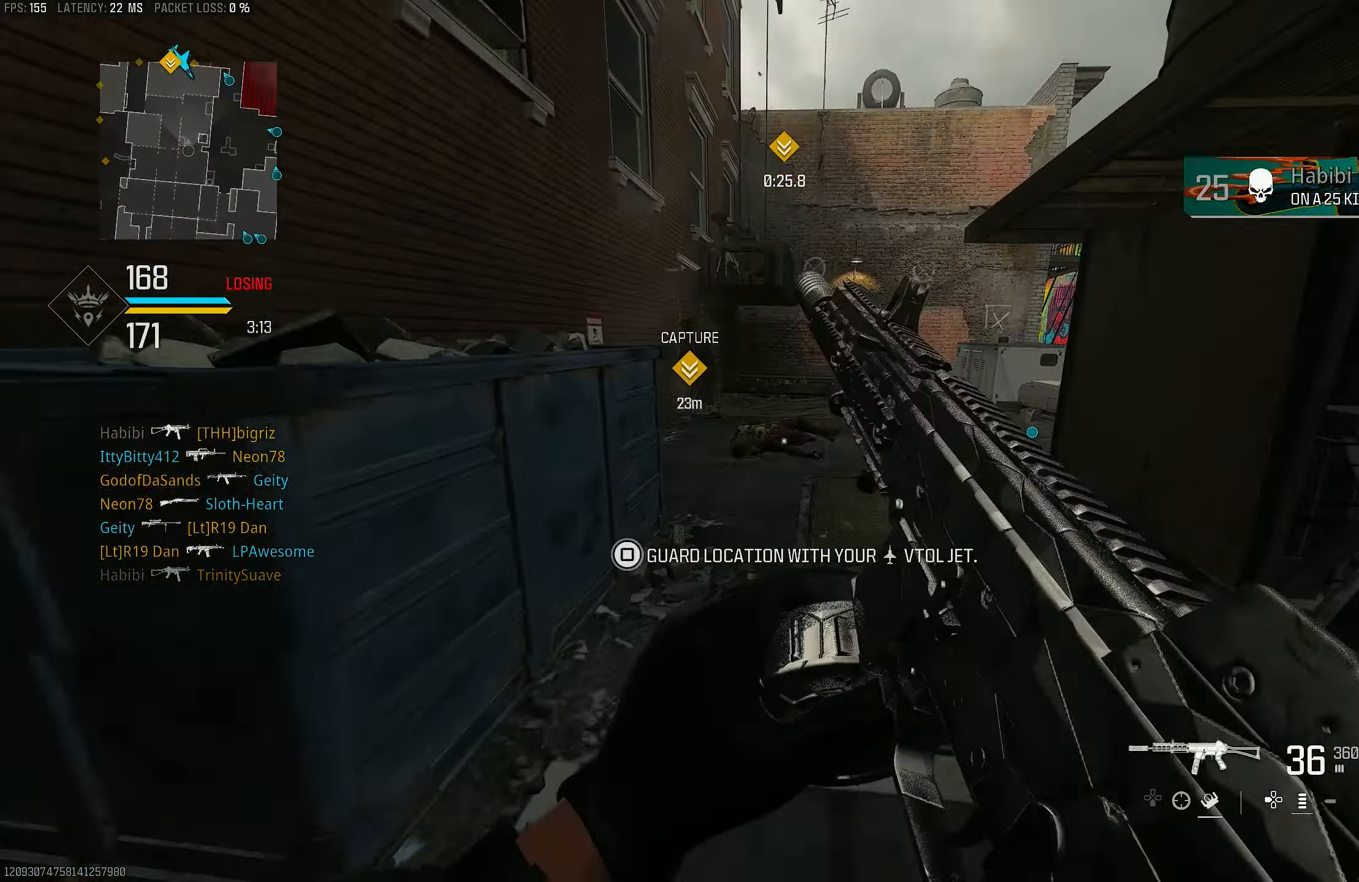
{"buttons": ["R3"], "left_stick": "up", "right_stick": "center", "events": [[117, "R3", "down"], [217, "R3", "up"], [217, "right_stick", "left"], [283, "right_stick", "center"], [483, "R3", "down"]]}
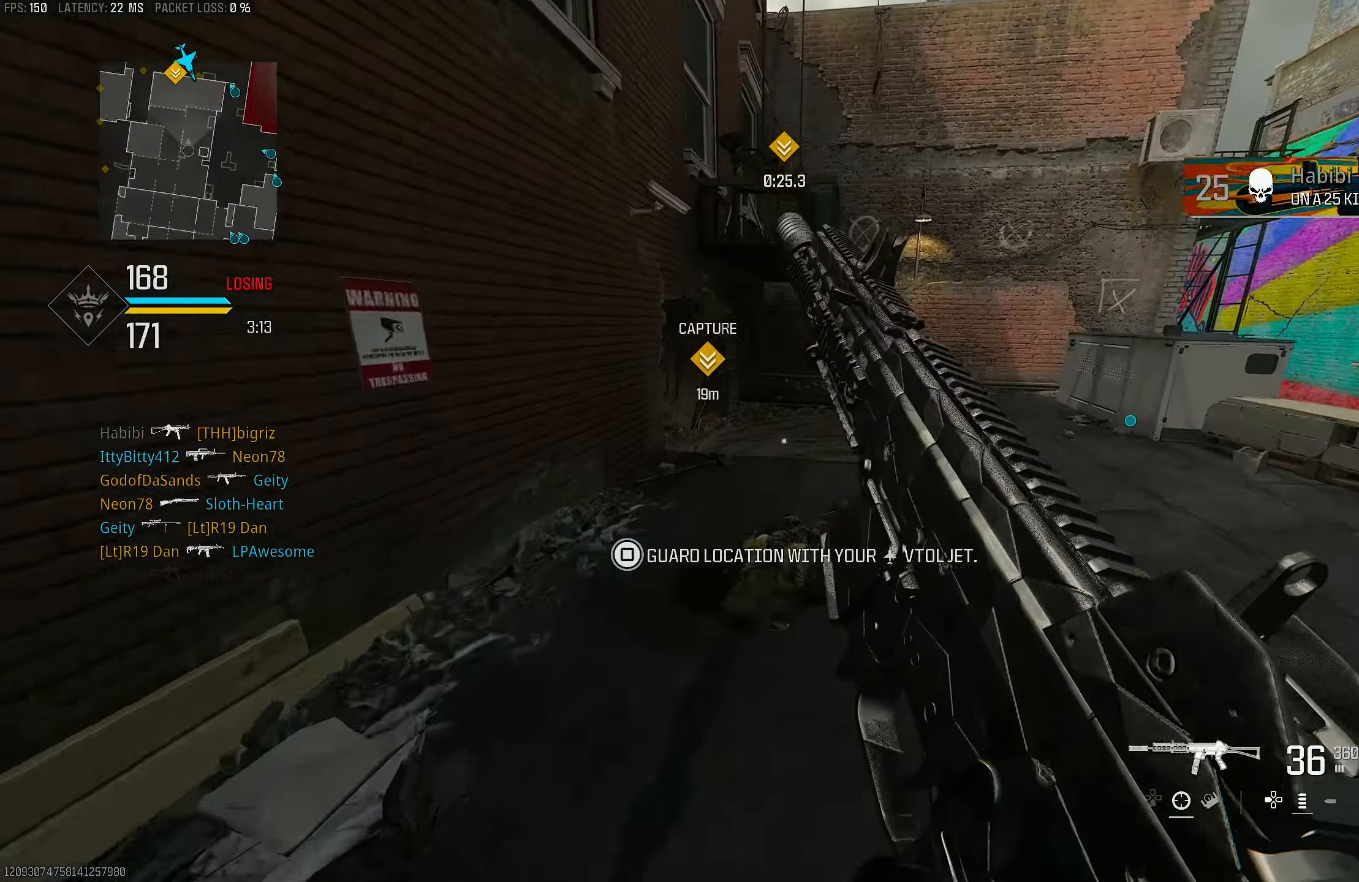
{"buttons": [], "left_stick": "up", "right_stick": "left", "events": [[17, "CROSS", "down"], [83, "R3", "up"], [150, "CROSS", "up"], [184, "left_stick", "up-right"], [450, "right_stick", "left"], [484, "left_stick", "up"]]}
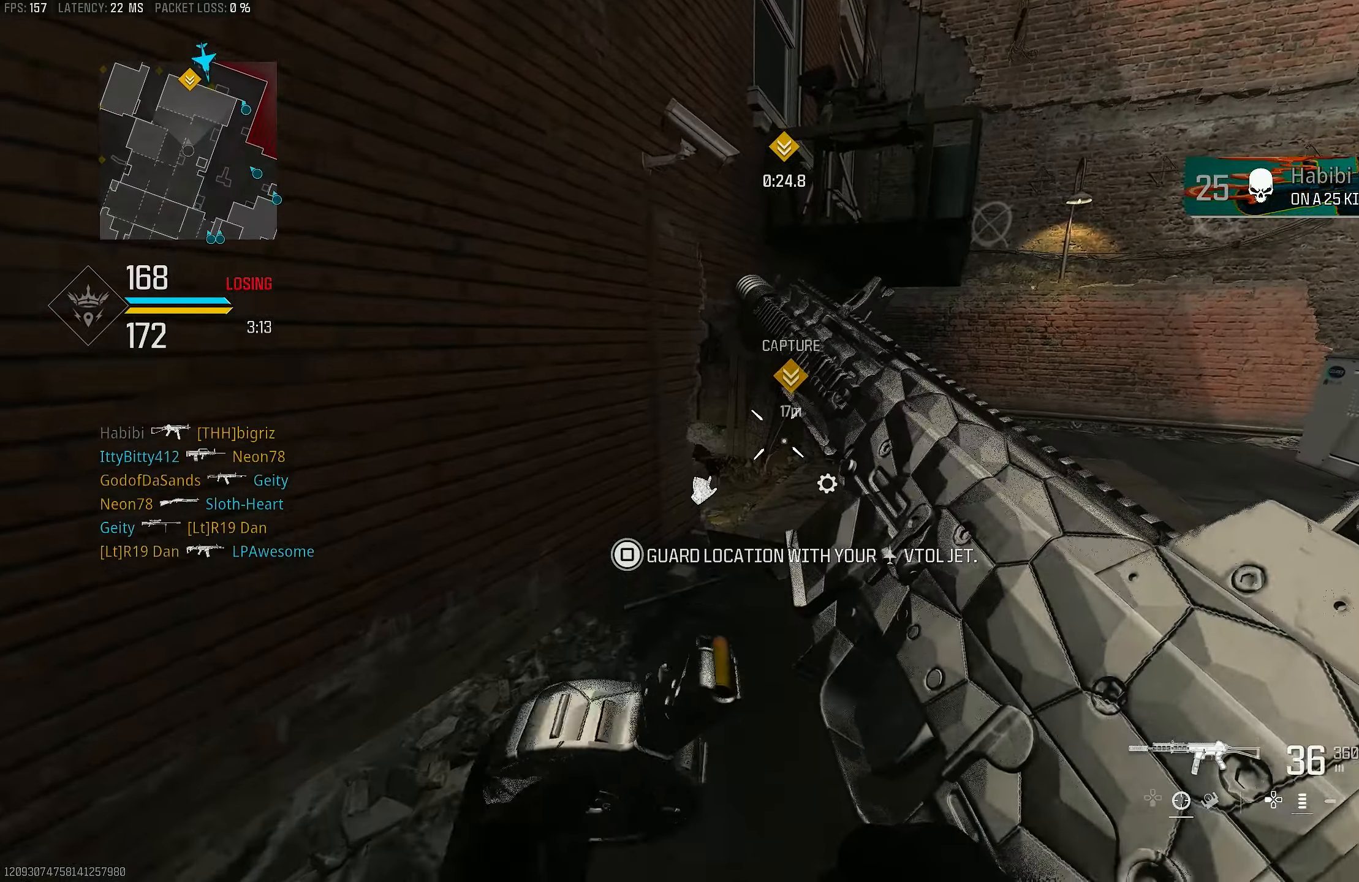
{"buttons": [], "left_stick": "left", "right_stick": "down", "events": [[84, "left_stick", "up-left"], [84, "right_stick", "center"], [350, "right_stick", "down"], [384, "left_stick", "left"]]}